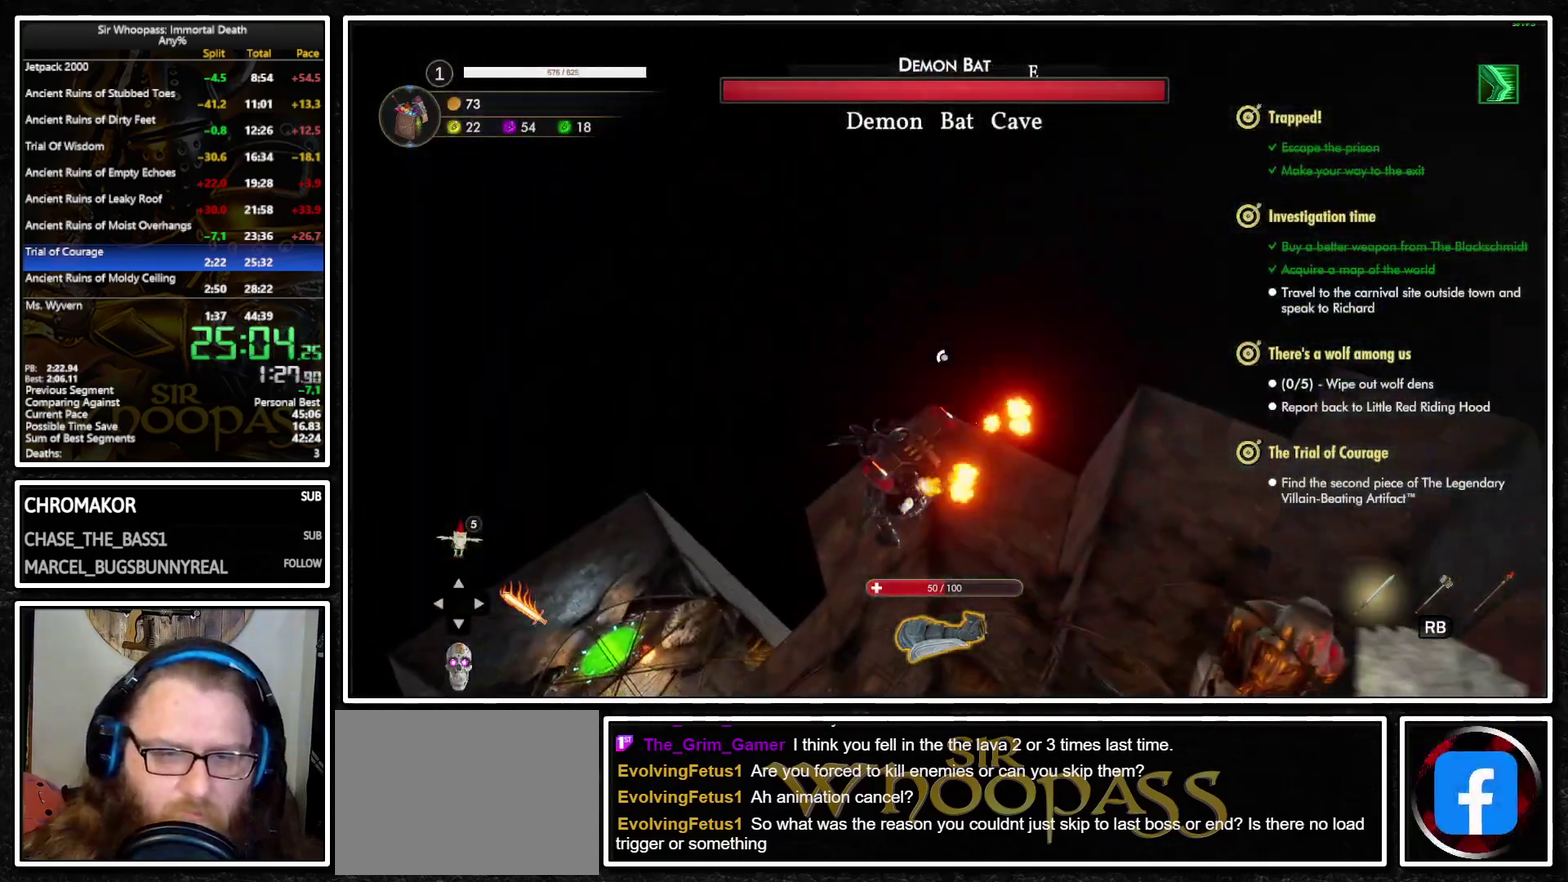
Gameplay with a controller (PlayStation layout); each line is a JSON object with the inputs held at the frame after it. "events" lists button and stick changes between this image and that frame as [ms after this image, input, new state], when the widget could be followed in between. Not read: L3 R3.
{"buttons": ["L1"], "left_stick": "left", "right_stick": "center", "events": [[17, "CROSS", "up"], [33, "L2", "down"], [100, "CROSS", "down"], [117, "L2", "up"], [117, "left_stick", "left"], [167, "CROSS", "up"], [217, "L2", "down"], [283, "L2", "up"]]}
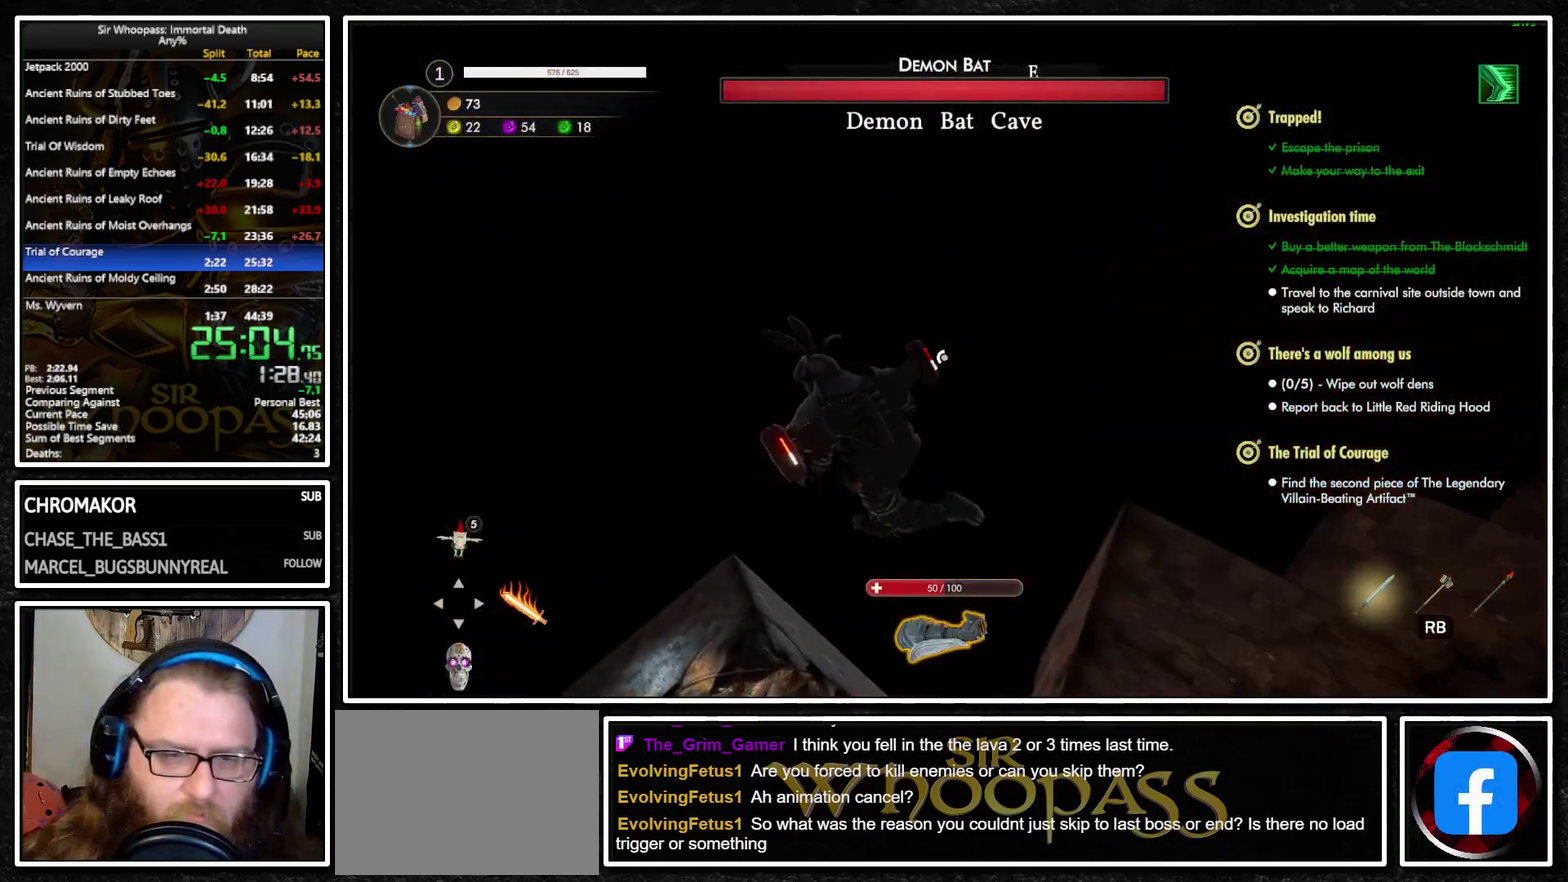
{"buttons": ["L1"], "left_stick": "left", "right_stick": "center", "events": [[50, "left_stick", "up-left"], [300, "left_stick", "left"]]}
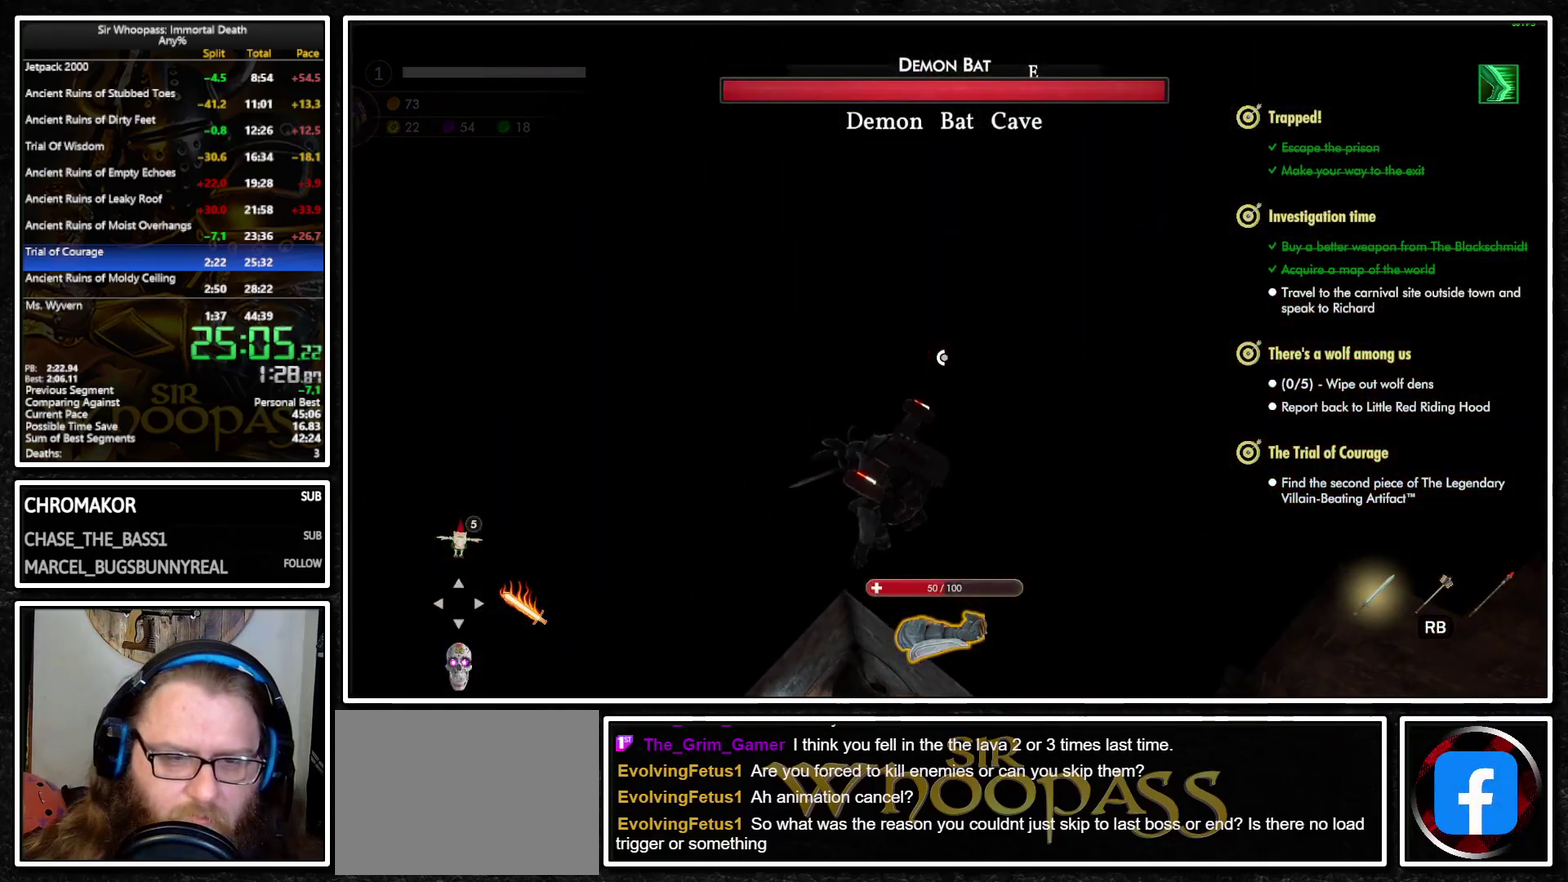
{"buttons": ["L1"], "left_stick": "left", "right_stick": "center", "events": [[167, "right_stick", "down-right"], [333, "right_stick", "center"]]}
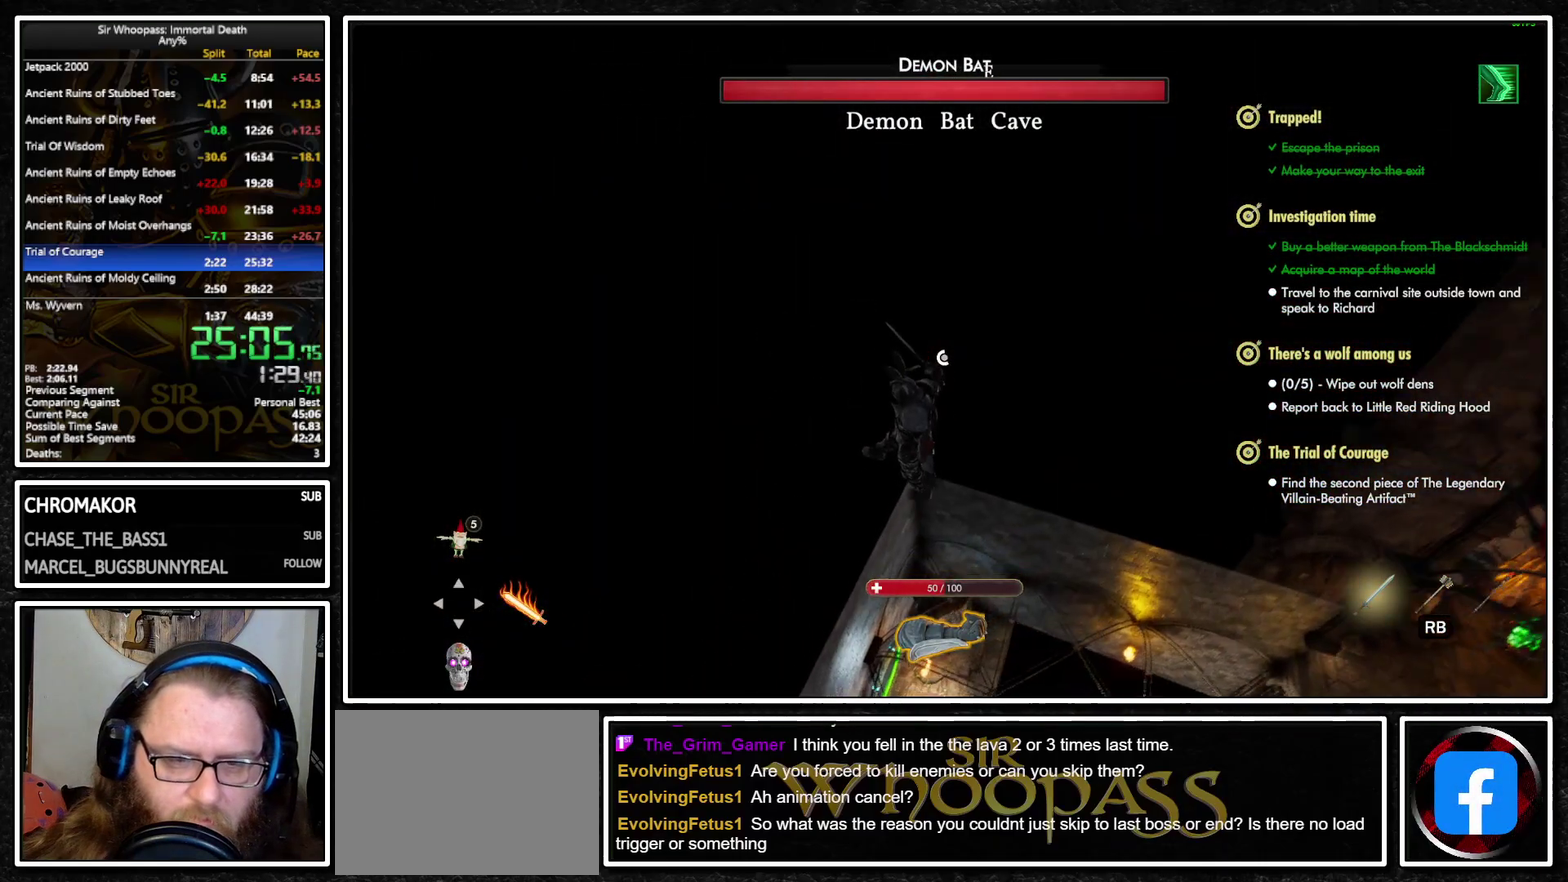
{"buttons": ["L1"], "left_stick": "up-right", "right_stick": "right", "events": [[150, "L2", "down"], [183, "left_stick", "up-left"], [217, "right_stick", "right"], [300, "L2", "up"], [300, "left_stick", "up"], [367, "L2", "down"], [367, "left_stick", "up-right"], [467, "L2", "up"]]}
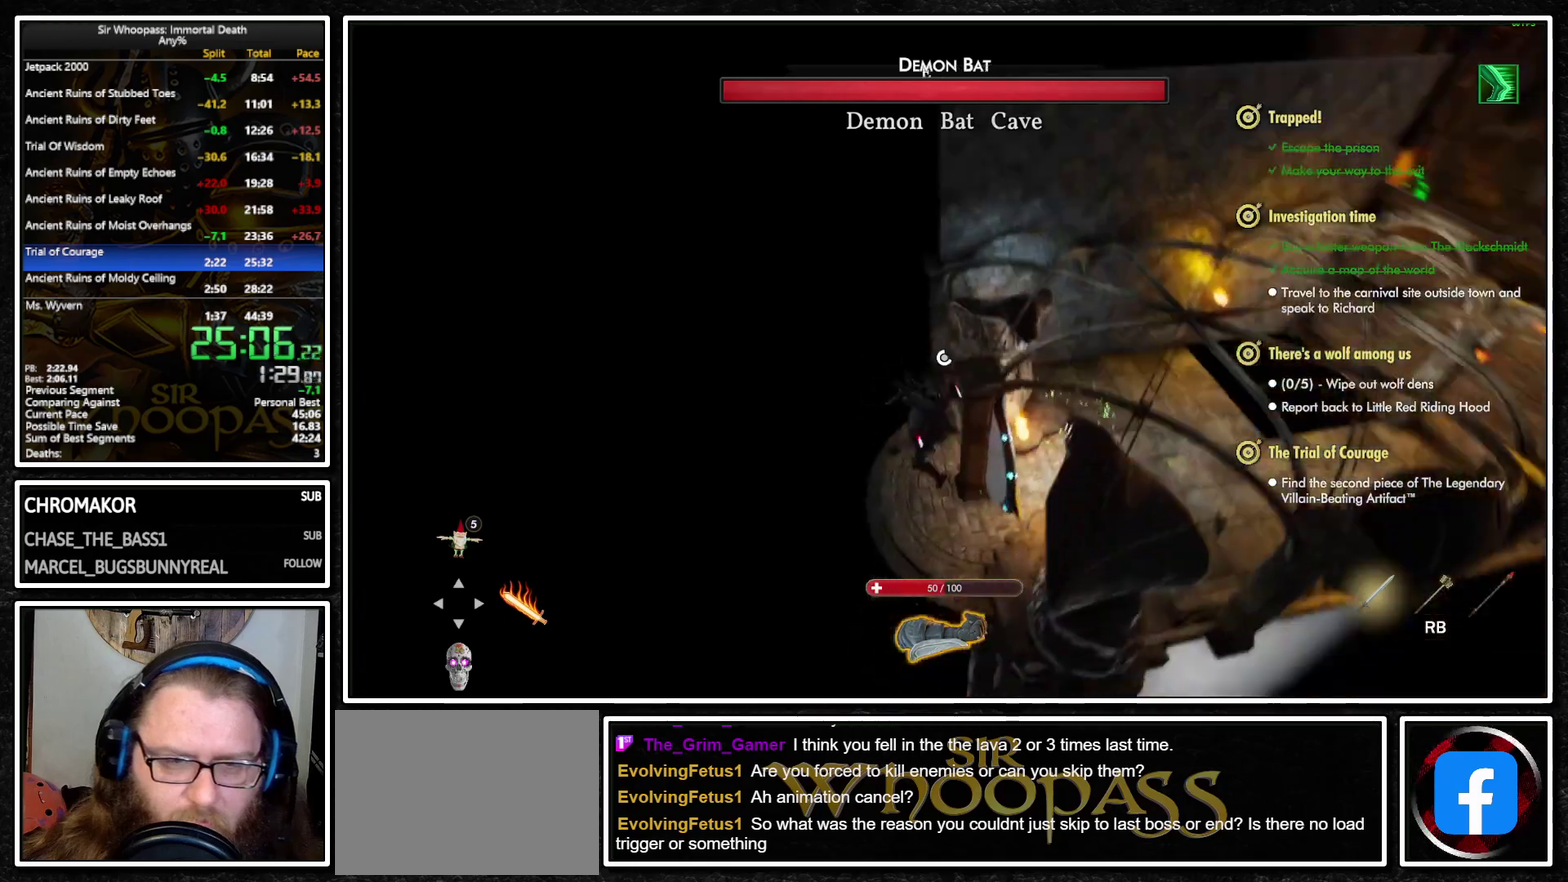
{"buttons": ["L1"], "left_stick": "up", "right_stick": "center", "events": [[50, "L2", "down"], [100, "left_stick", "up"], [133, "L2", "up"], [200, "L2", "down"], [267, "right_stick", "center"], [450, "L2", "up"]]}
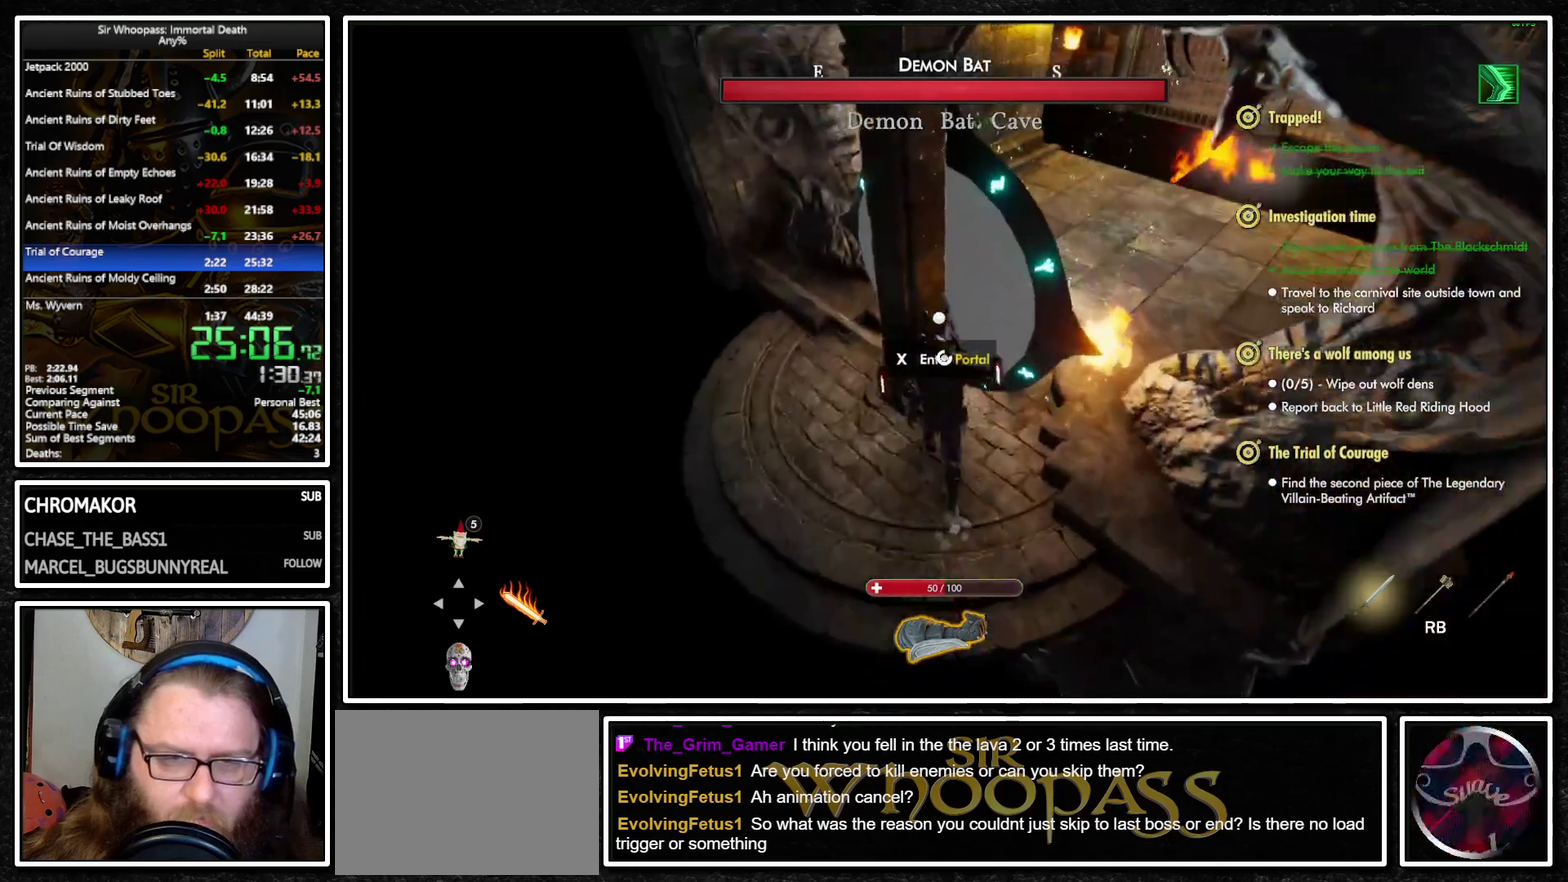
{"buttons": [], "left_stick": "center", "right_stick": "center", "events": [[17, "SQUARE", "down"], [117, "SQUARE", "up"], [167, "left_stick", "center"], [300, "L1", "up"]]}
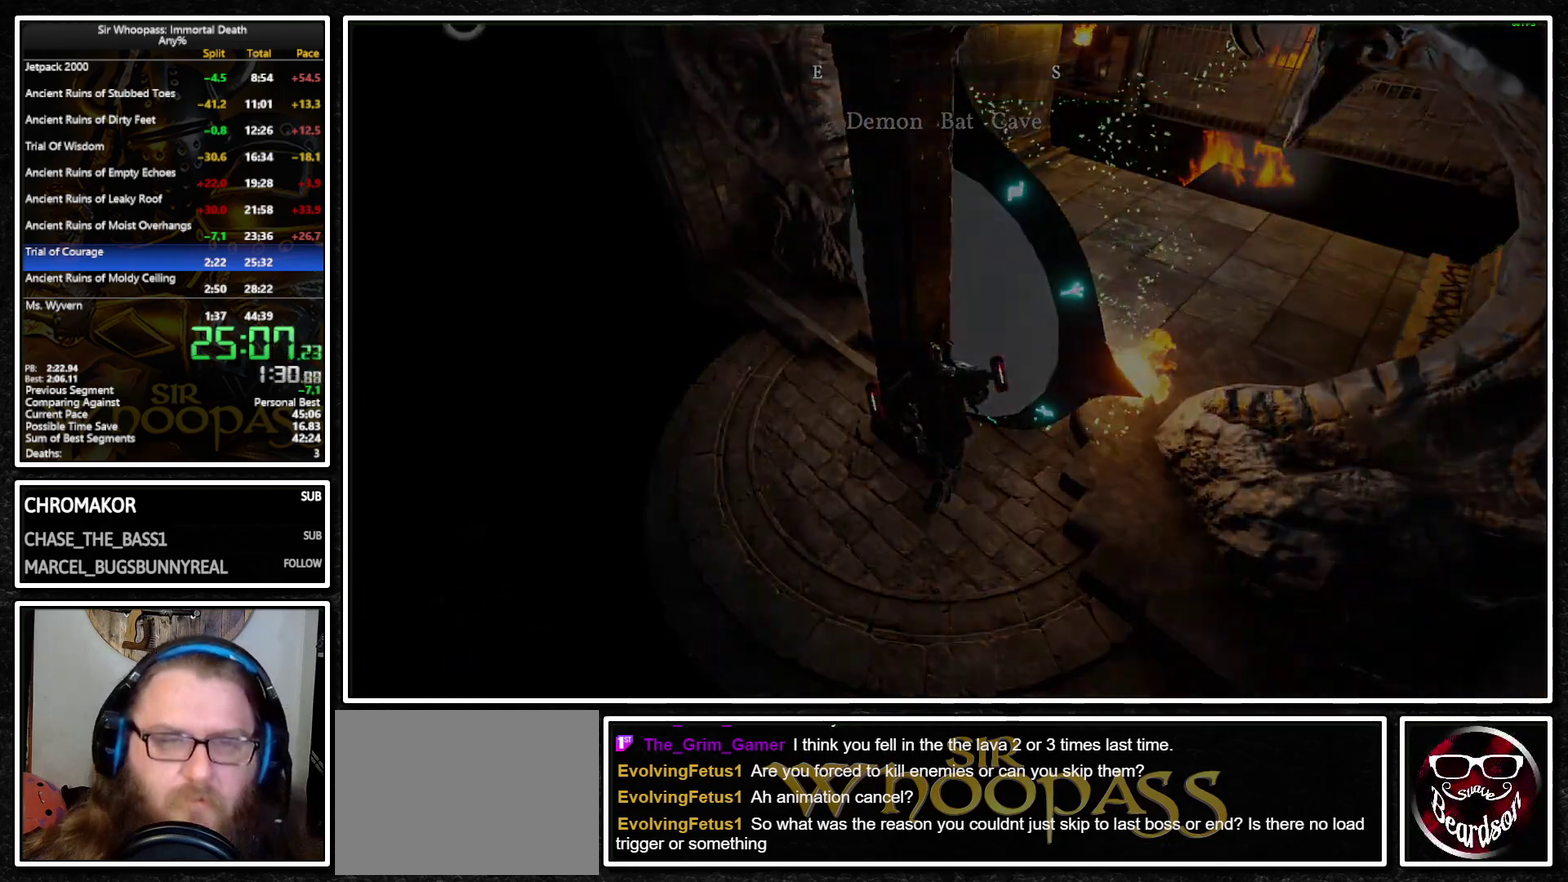
{"buttons": ["SQUARE"], "left_stick": "center", "right_stick": "center", "events": [[200, "SQUARE", "down"]]}
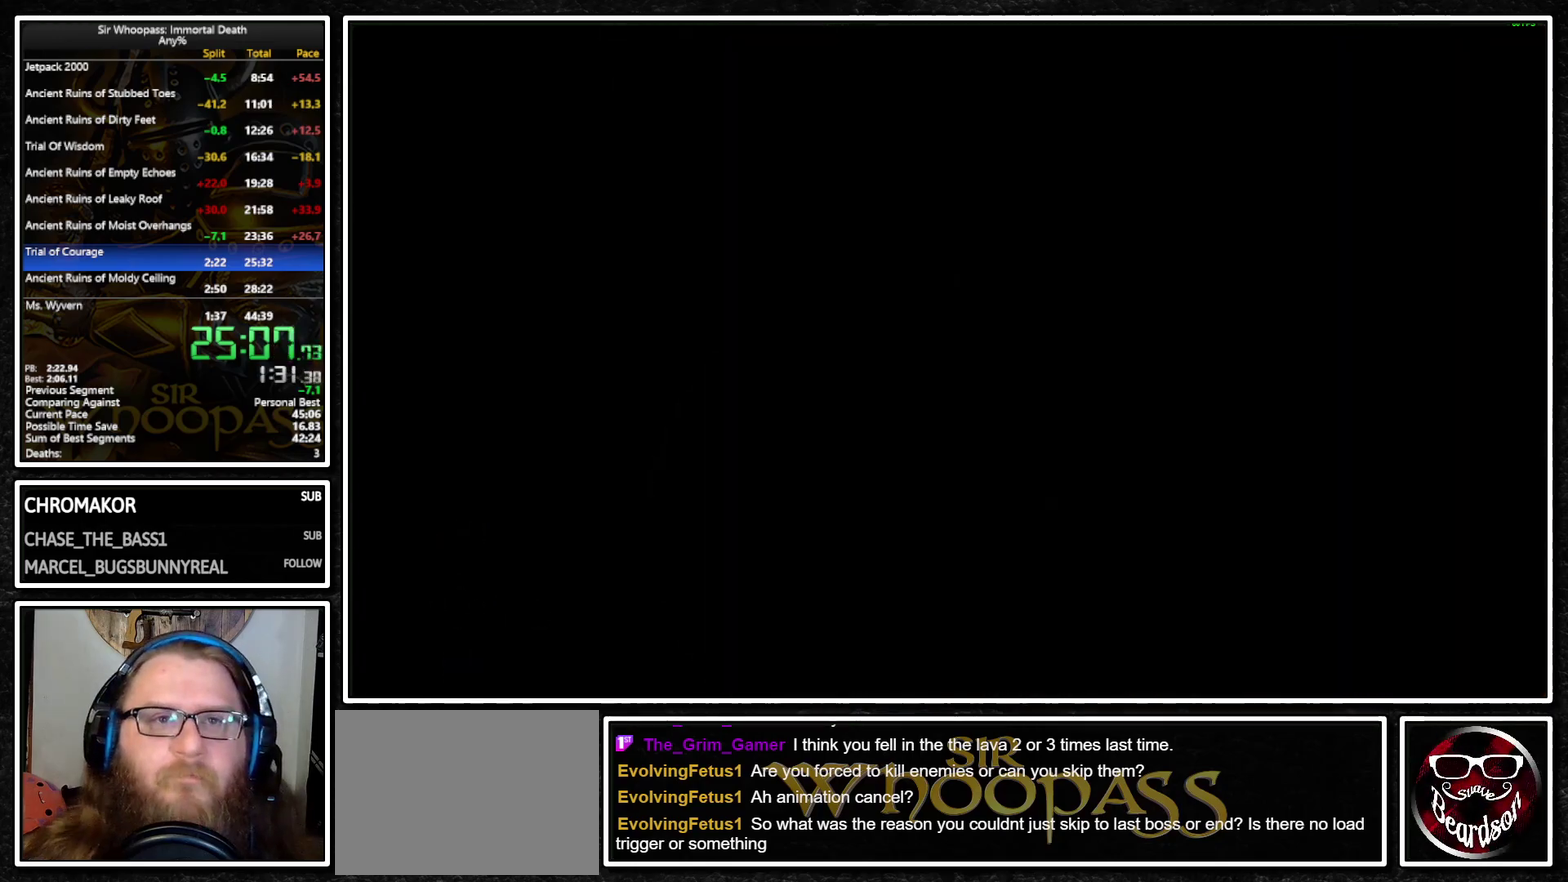
{"buttons": ["SQUARE"], "left_stick": "center", "right_stick": "center", "events": []}
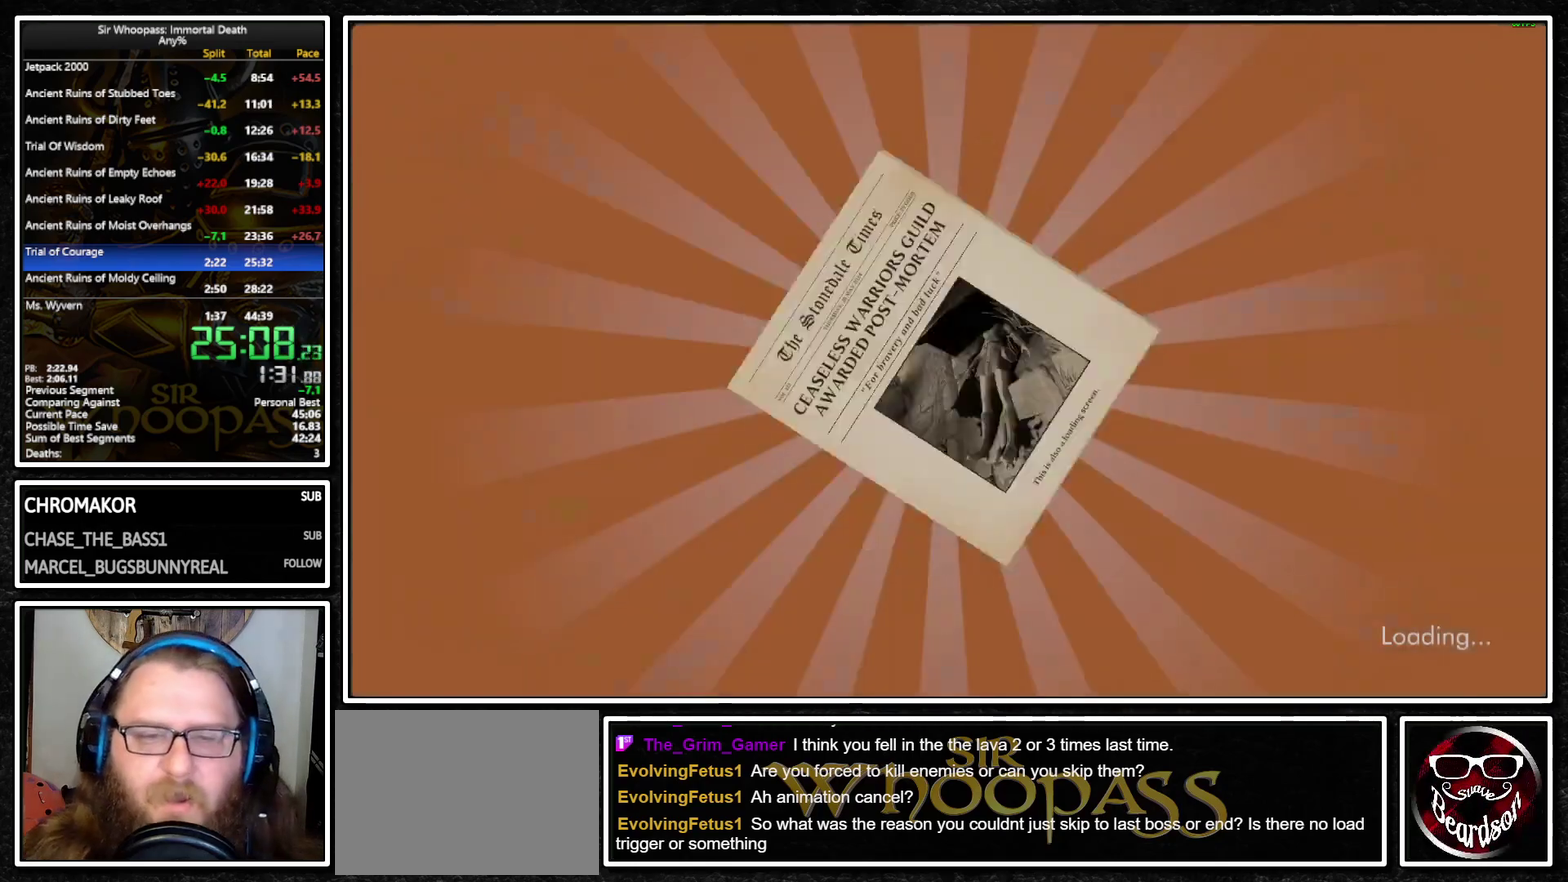
{"buttons": ["SQUARE"], "left_stick": "center", "right_stick": "center", "events": []}
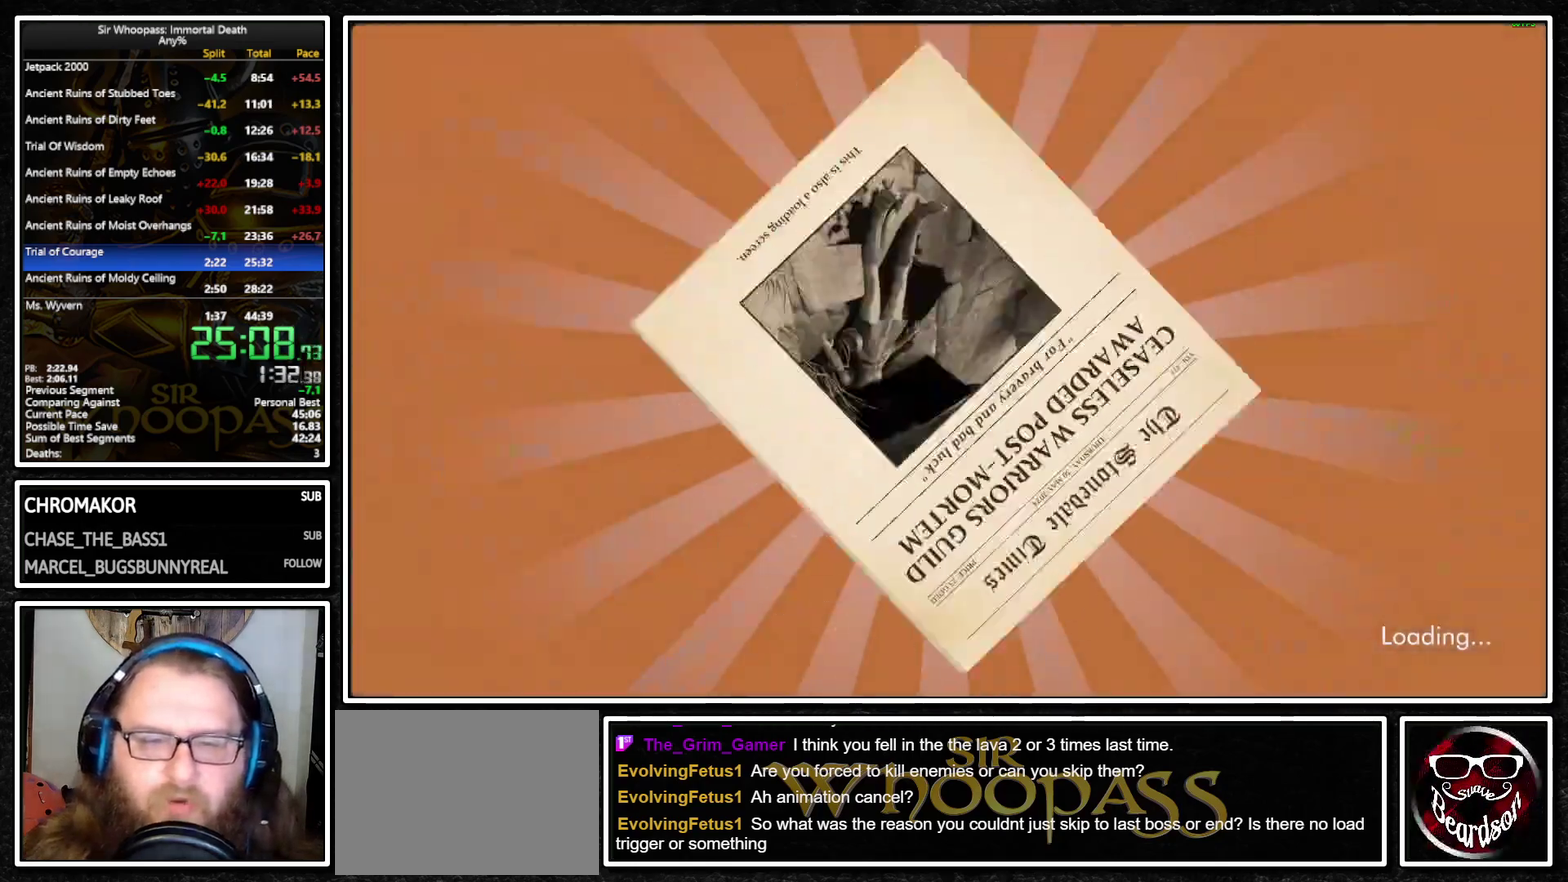
{"buttons": [], "left_stick": "center", "right_stick": "center", "events": [[33, "SQUARE", "up"], [250, "CROSS", "down"], [350, "CROSS", "up"], [417, "CROSS", "down"], [483, "CROSS", "up"]]}
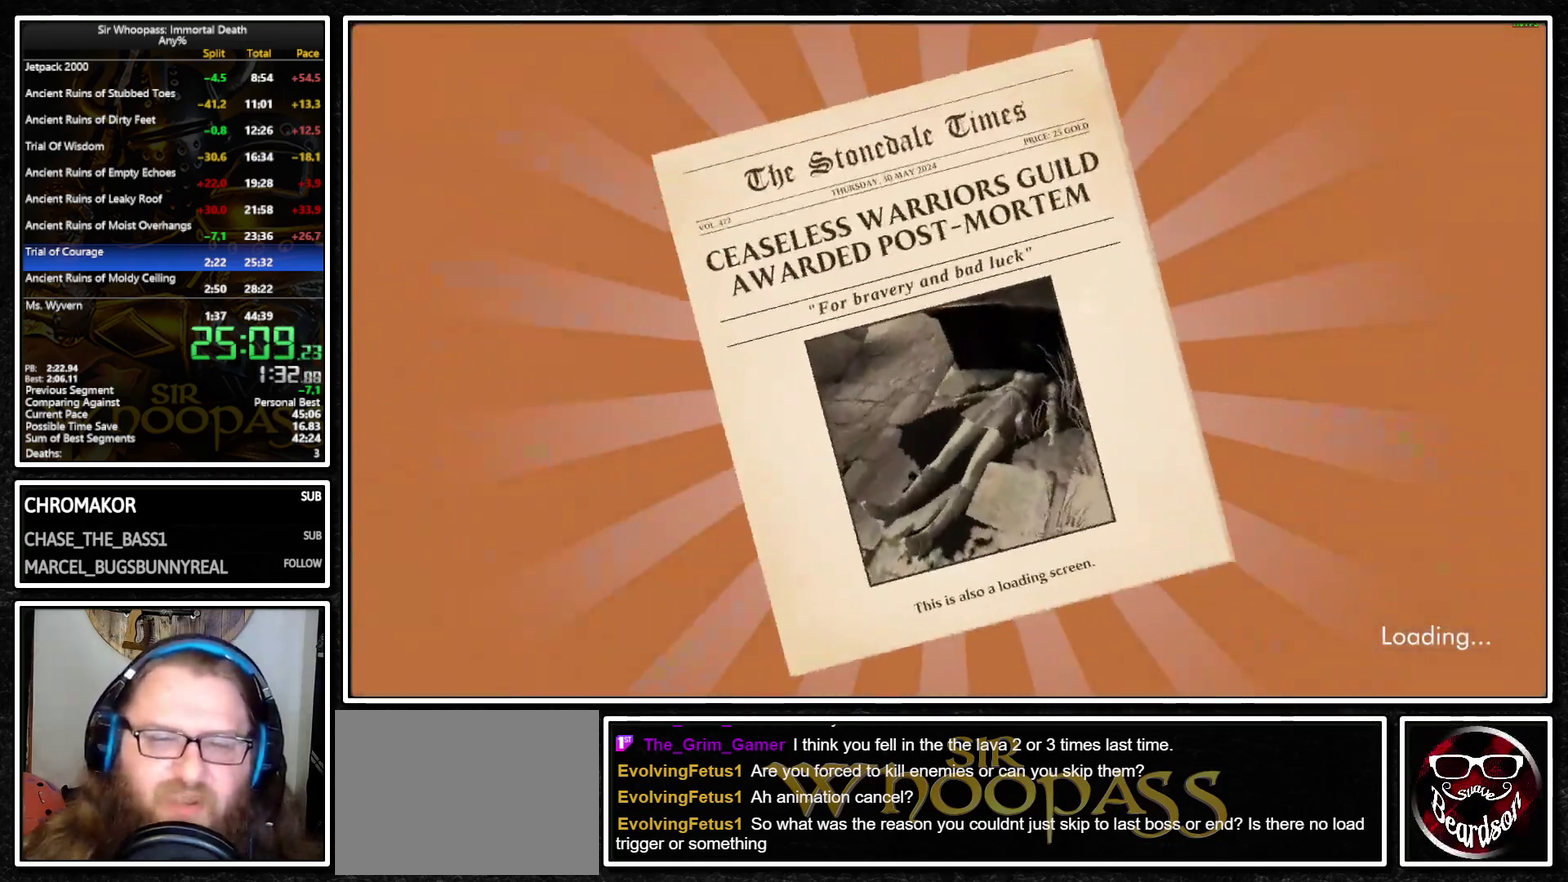
{"buttons": ["CROSS"], "left_stick": "center", "right_stick": "center", "events": [[50, "CROSS", "down"], [133, "CROSS", "up"], [200, "CROSS", "down"], [267, "CROSS", "up"], [350, "CROSS", "down"], [400, "CROSS", "up"], [500, "CROSS", "down"]]}
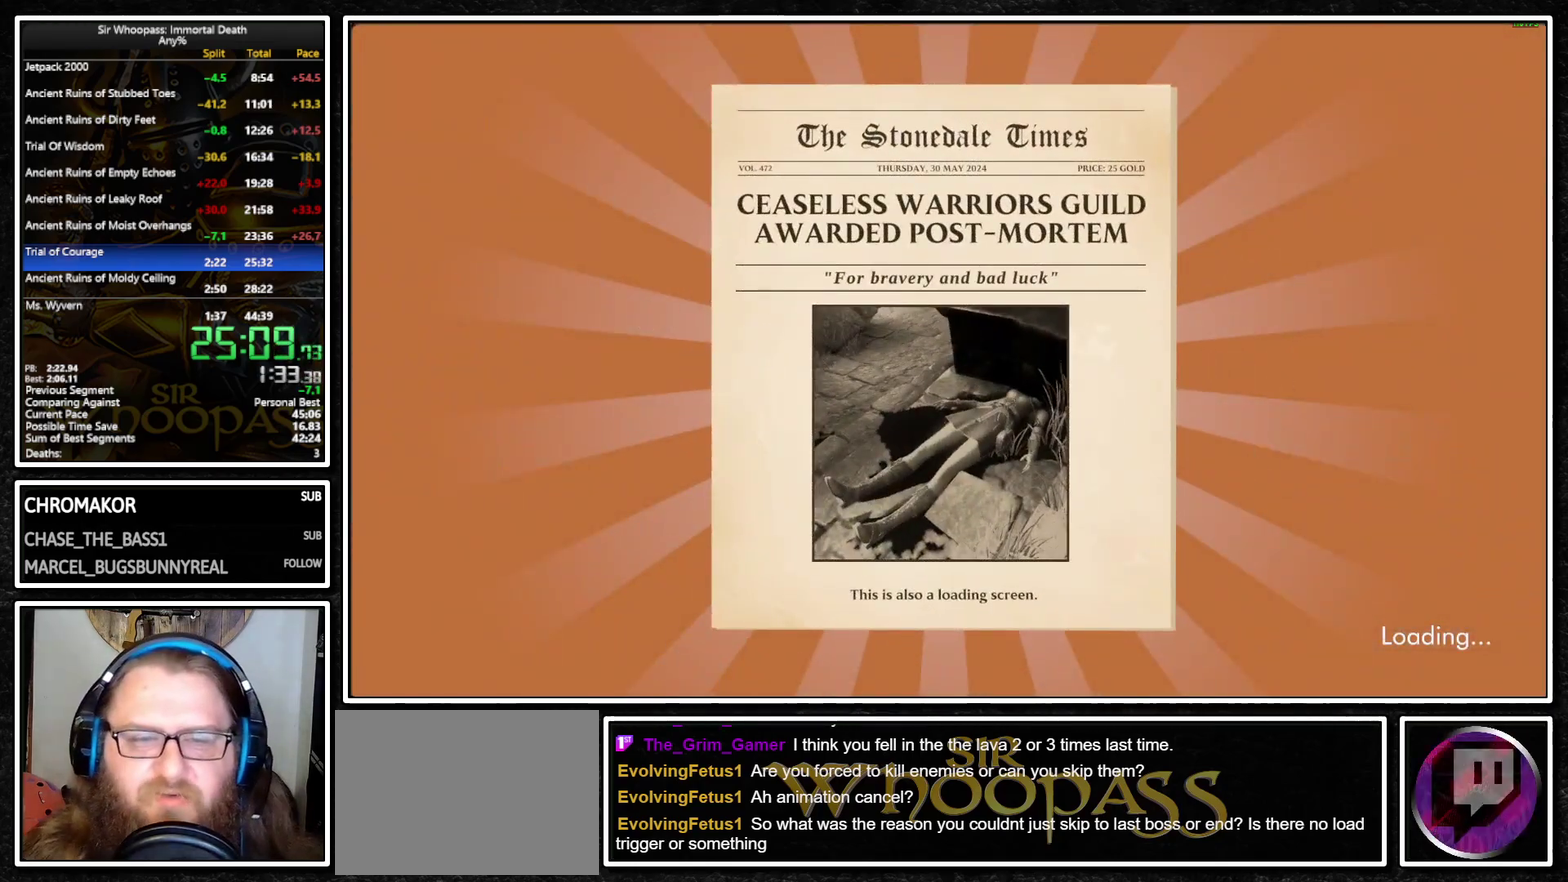
{"buttons": [], "left_stick": "center", "right_stick": "center", "events": [[50, "CROSS", "up"], [117, "CROSS", "down"], [200, "CROSS", "up"], [283, "CROSS", "down"], [333, "CROSS", "up"], [417, "CROSS", "down"], [483, "CROSS", "up"]]}
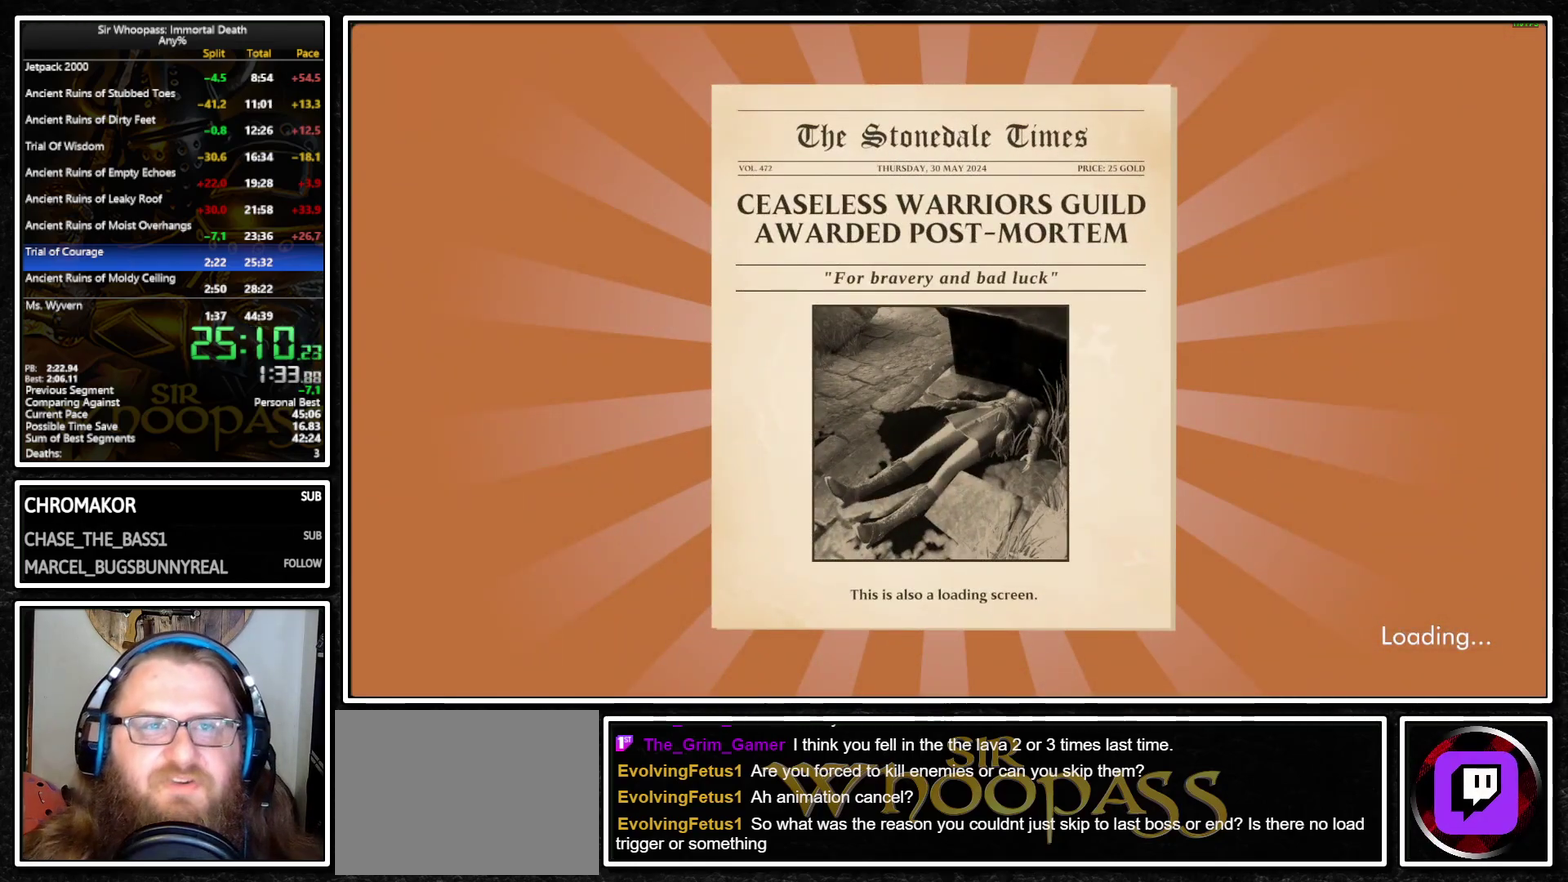
{"buttons": ["CROSS"], "left_stick": "center", "right_stick": "center", "events": [[50, "CROSS", "down"], [133, "CROSS", "up"], [200, "CROSS", "down"], [283, "CROSS", "up"], [350, "CROSS", "down"], [417, "CROSS", "up"], [500, "CROSS", "down"]]}
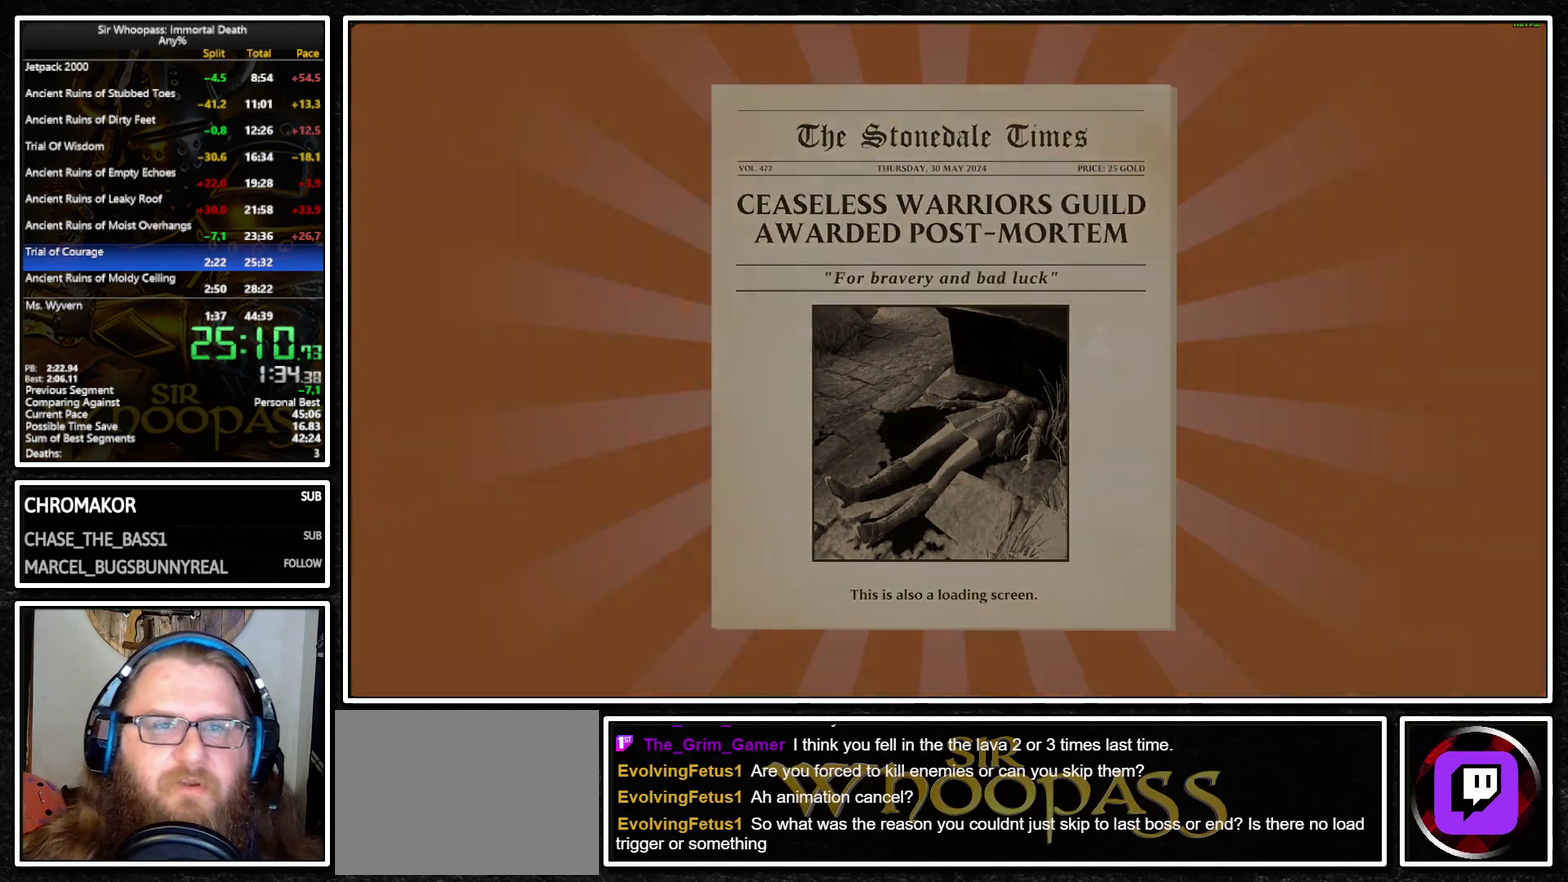
{"buttons": ["L1"], "left_stick": "center", "right_stick": "center", "events": [[50, "CROSS", "up"], [283, "L1", "down"]]}
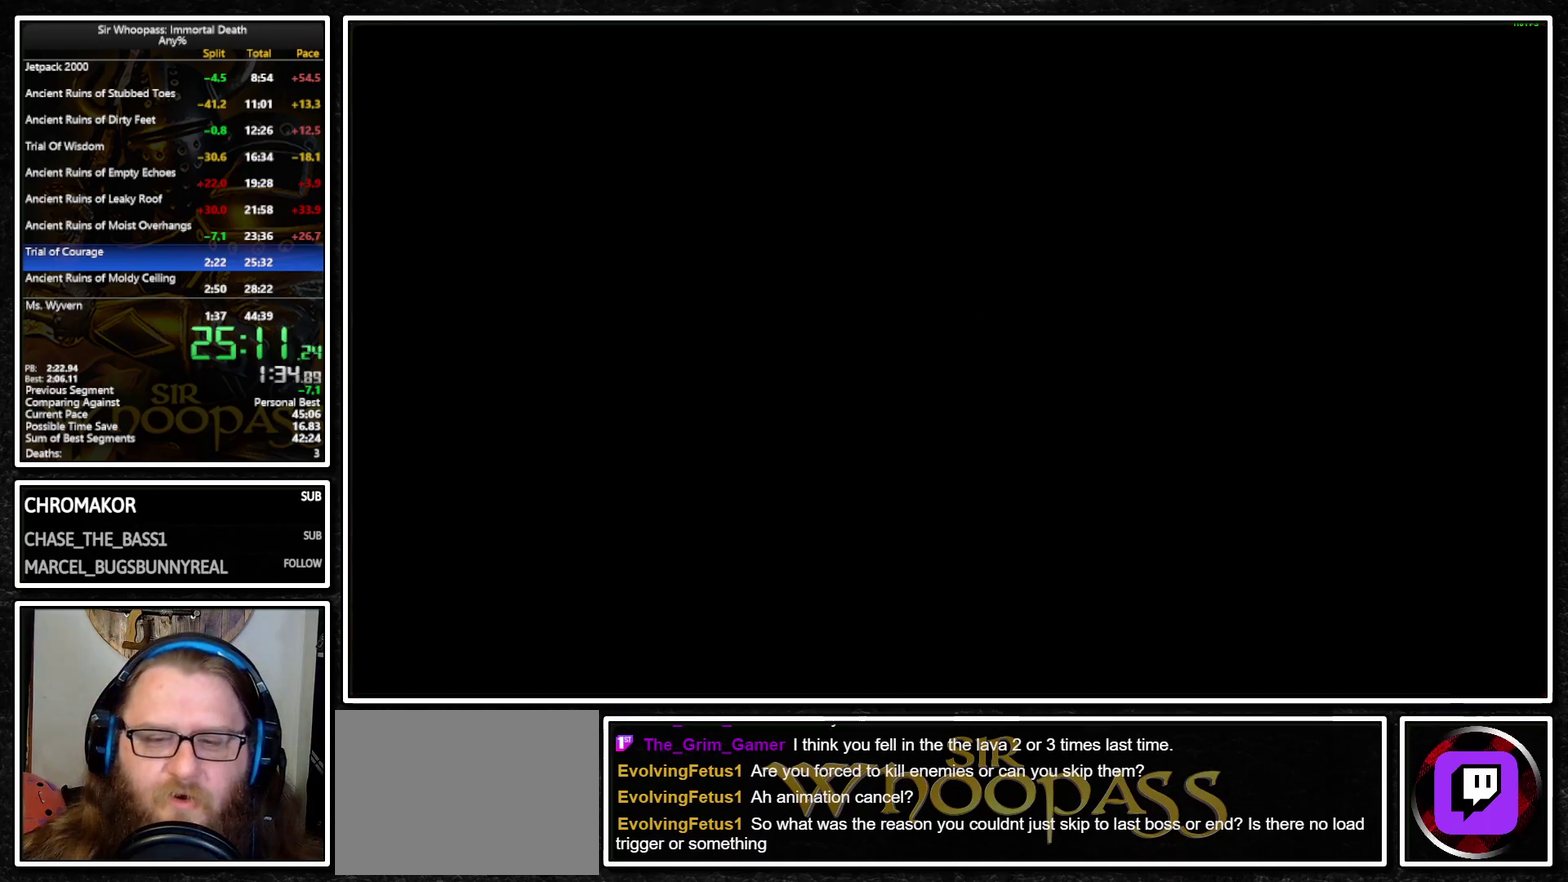
{"buttons": ["L1"], "left_stick": "up", "right_stick": "center", "events": [[183, "left_stick", "up"]]}
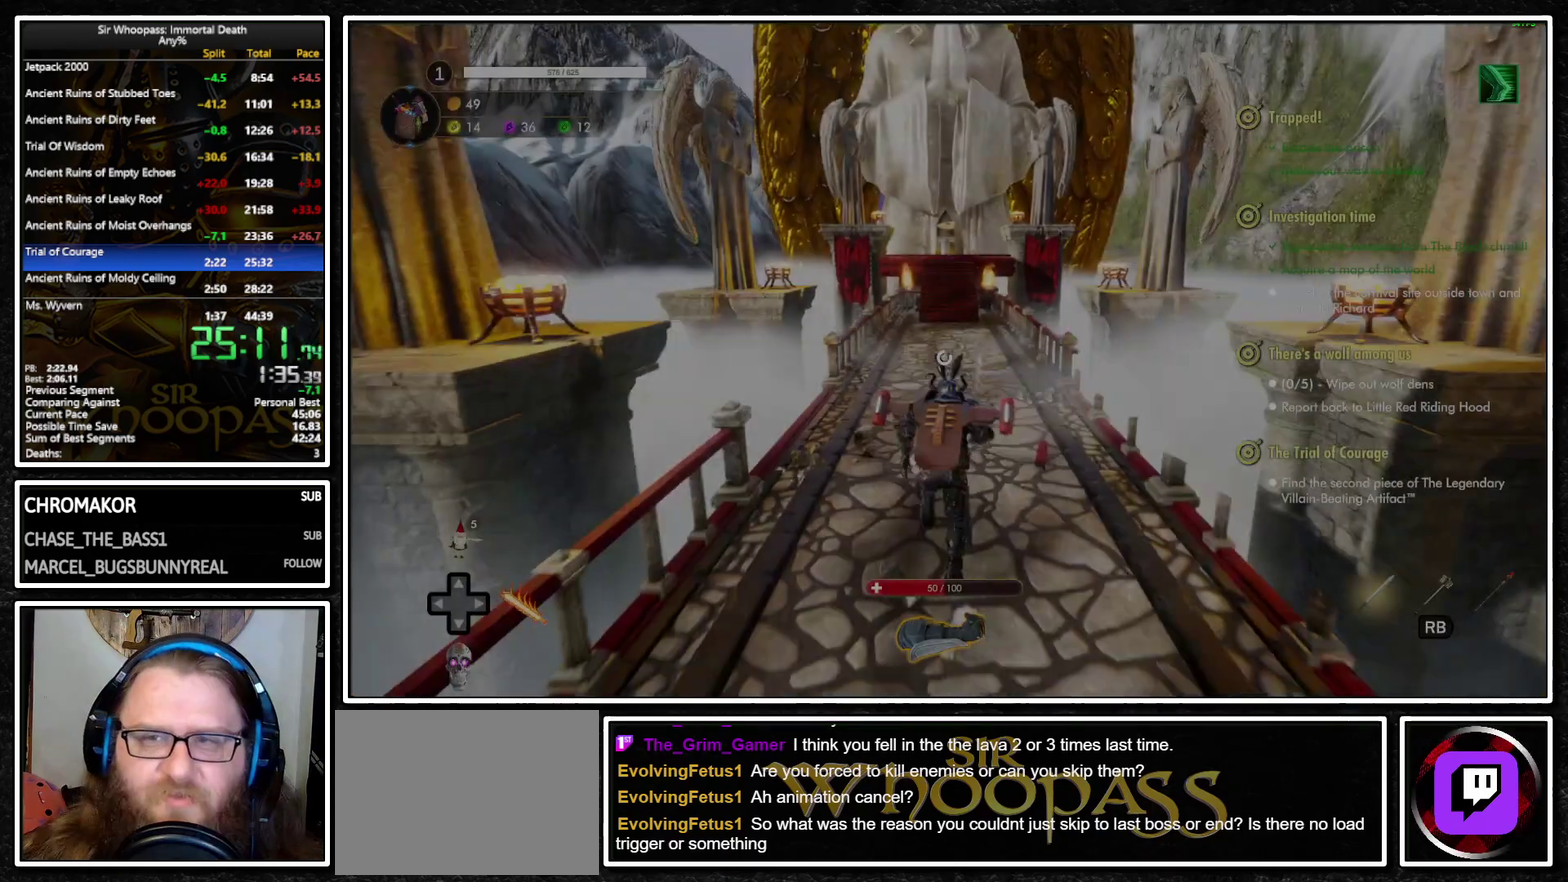
{"buttons": ["CIRCLE", "L1"], "left_stick": "up", "right_stick": "center", "events": [[317, "CIRCLE", "down"], [400, "CIRCLE", "up"], [450, "CIRCLE", "down"]]}
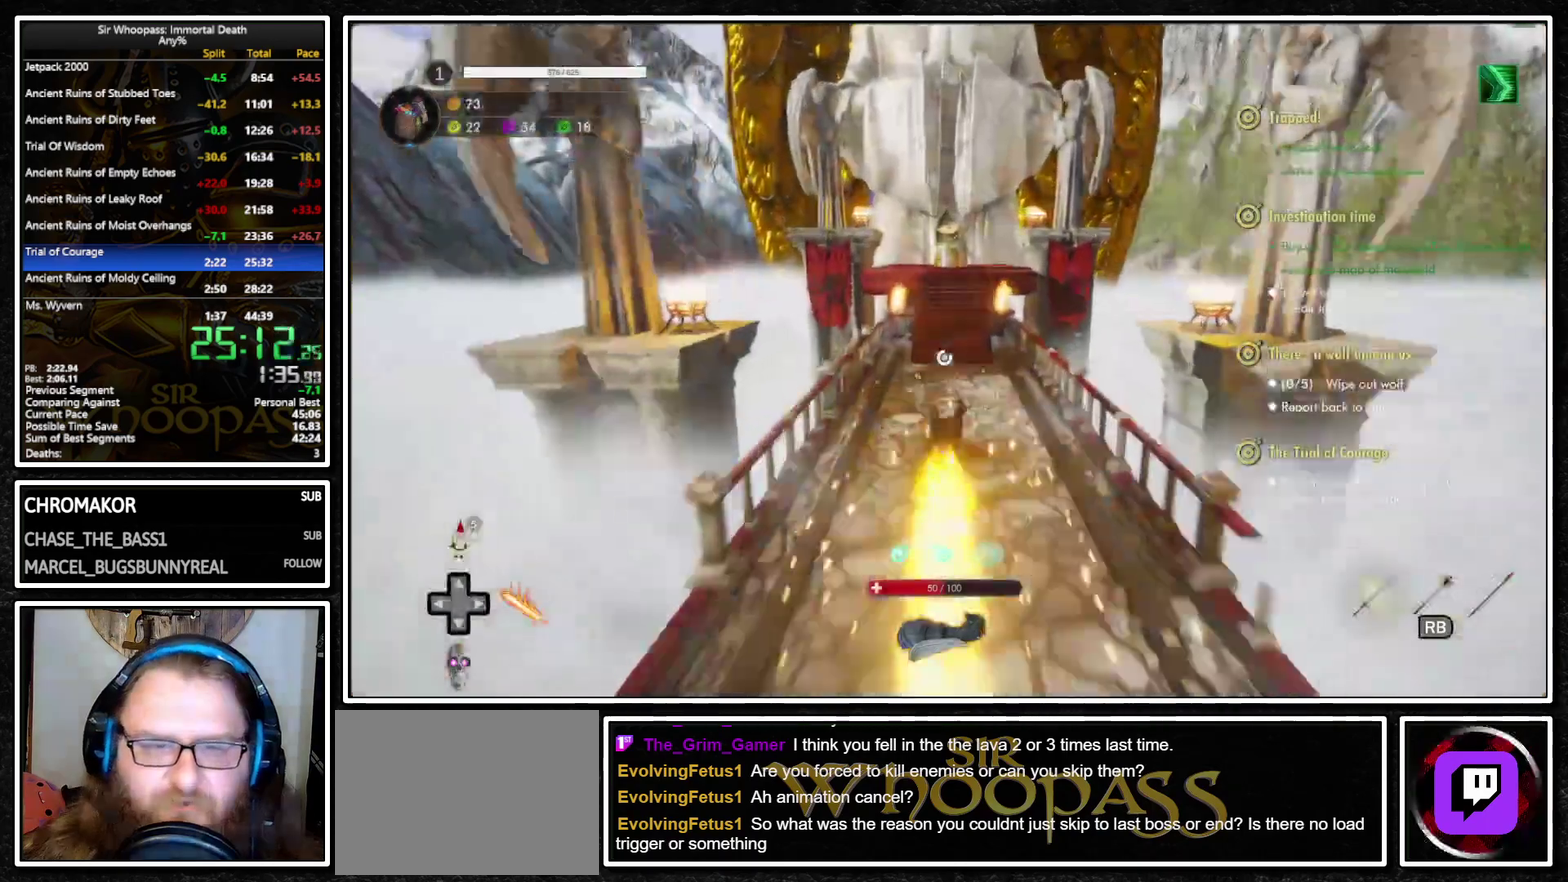
{"buttons": ["L1"], "left_stick": "up", "right_stick": "center", "events": [[33, "CIRCLE", "up"], [83, "CIRCLE", "down"], [167, "CIRCLE", "up"], [217, "CIRCLE", "down"], [417, "CIRCLE", "up"]]}
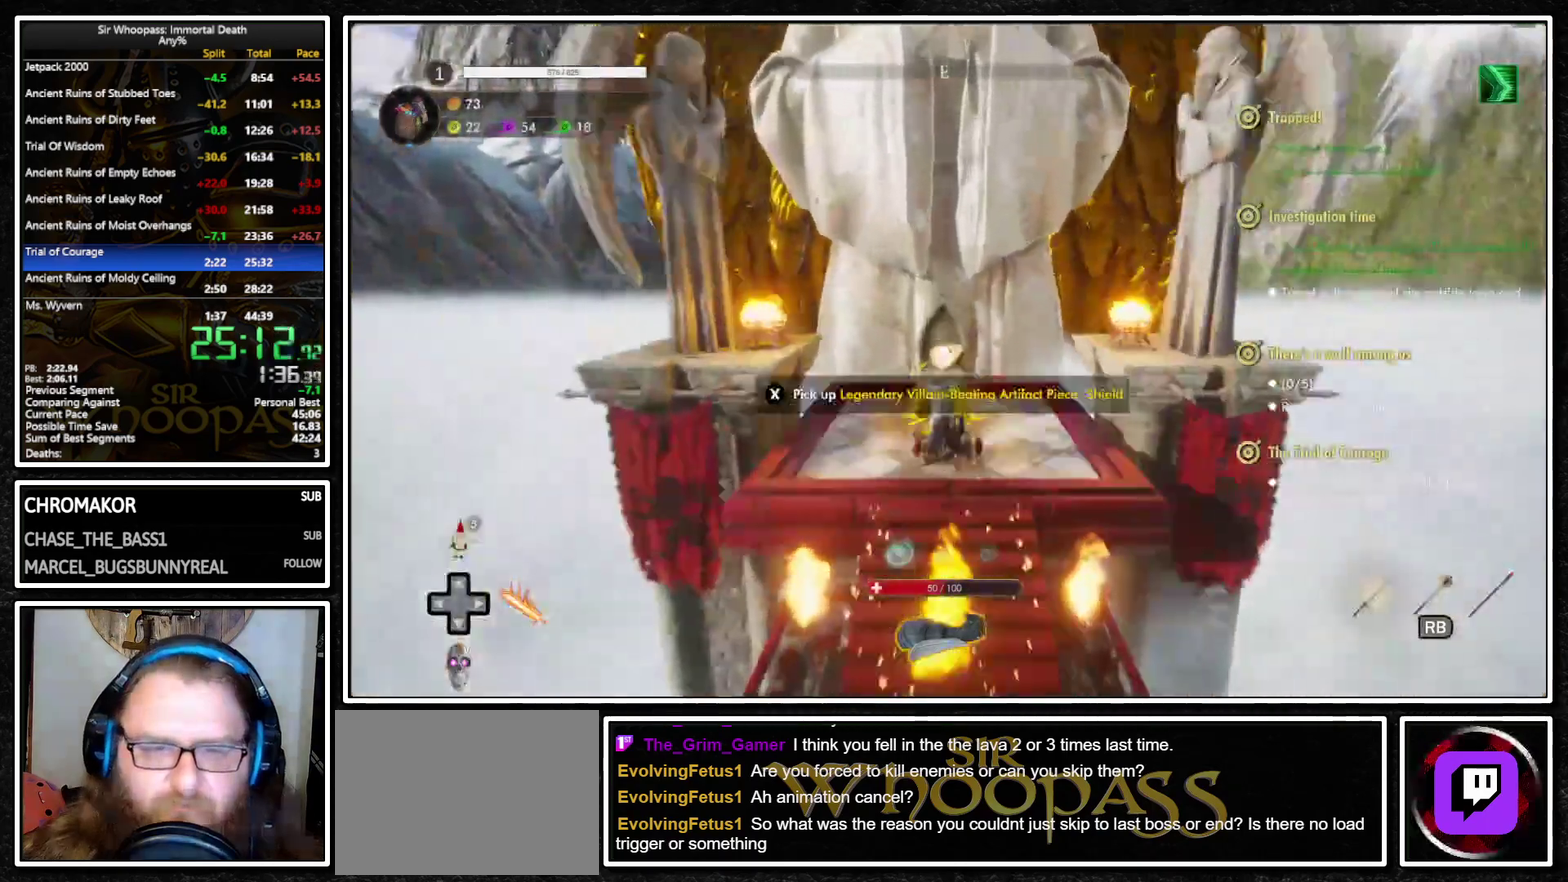
{"buttons": ["CROSS"], "left_stick": "center", "right_stick": "center", "events": [[50, "SQUARE", "down"], [133, "SQUARE", "up"], [133, "left_stick", "center"], [400, "L1", "up"], [450, "CROSS", "down"]]}
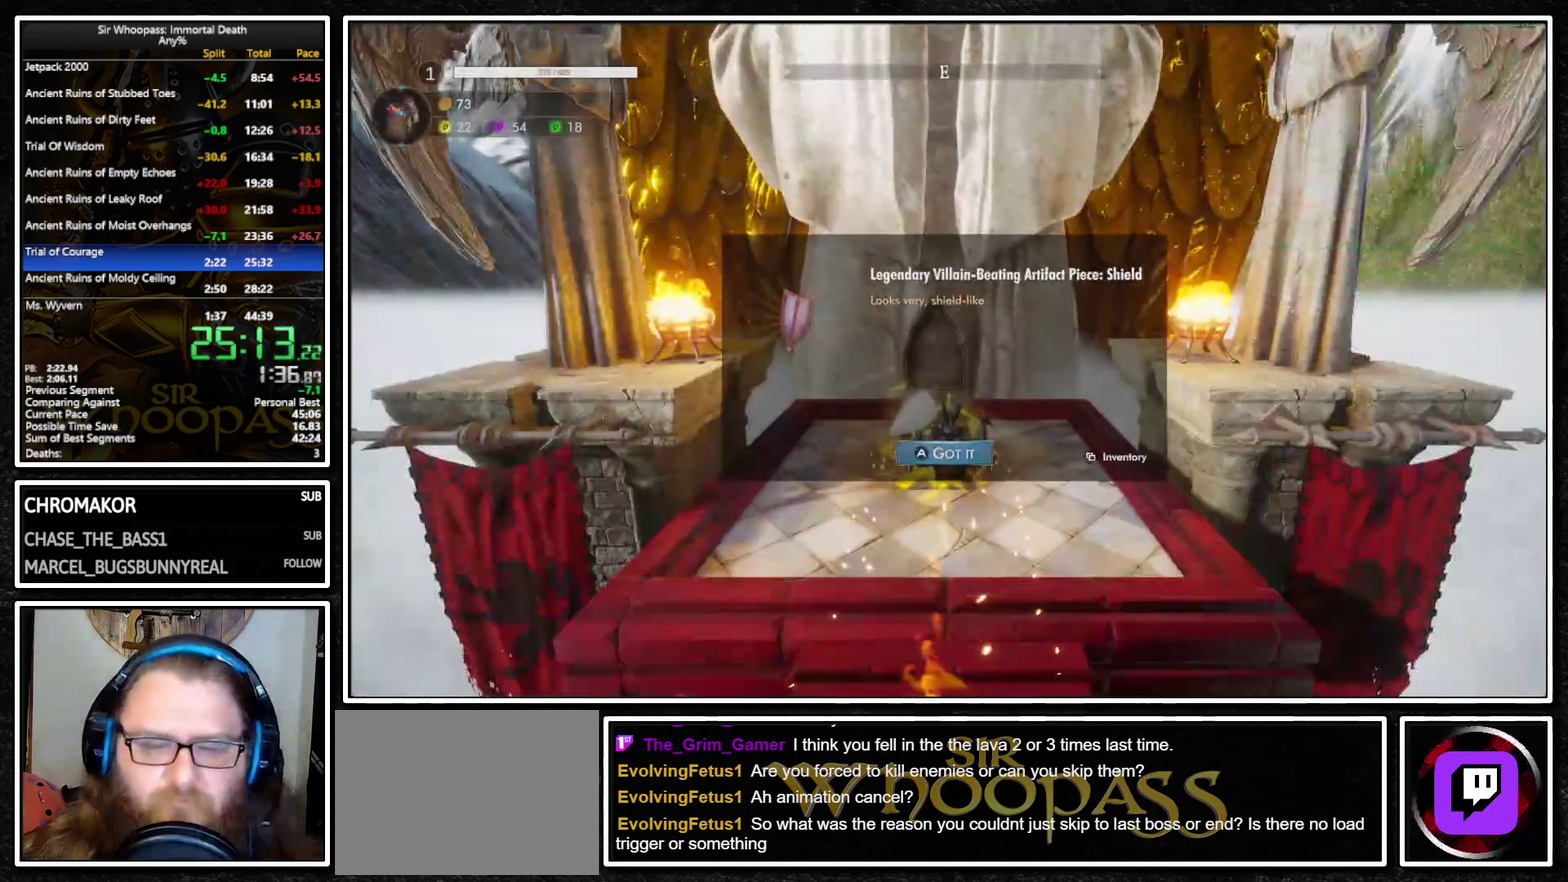
{"buttons": [], "left_stick": "center", "right_stick": "center", "events": [[17, "CROSS", "up"], [83, "CROSS", "down"], [167, "CROSS", "up"], [233, "CROSS", "down"], [300, "CROSS", "up"], [383, "CROSS", "down"], [450, "CROSS", "up"]]}
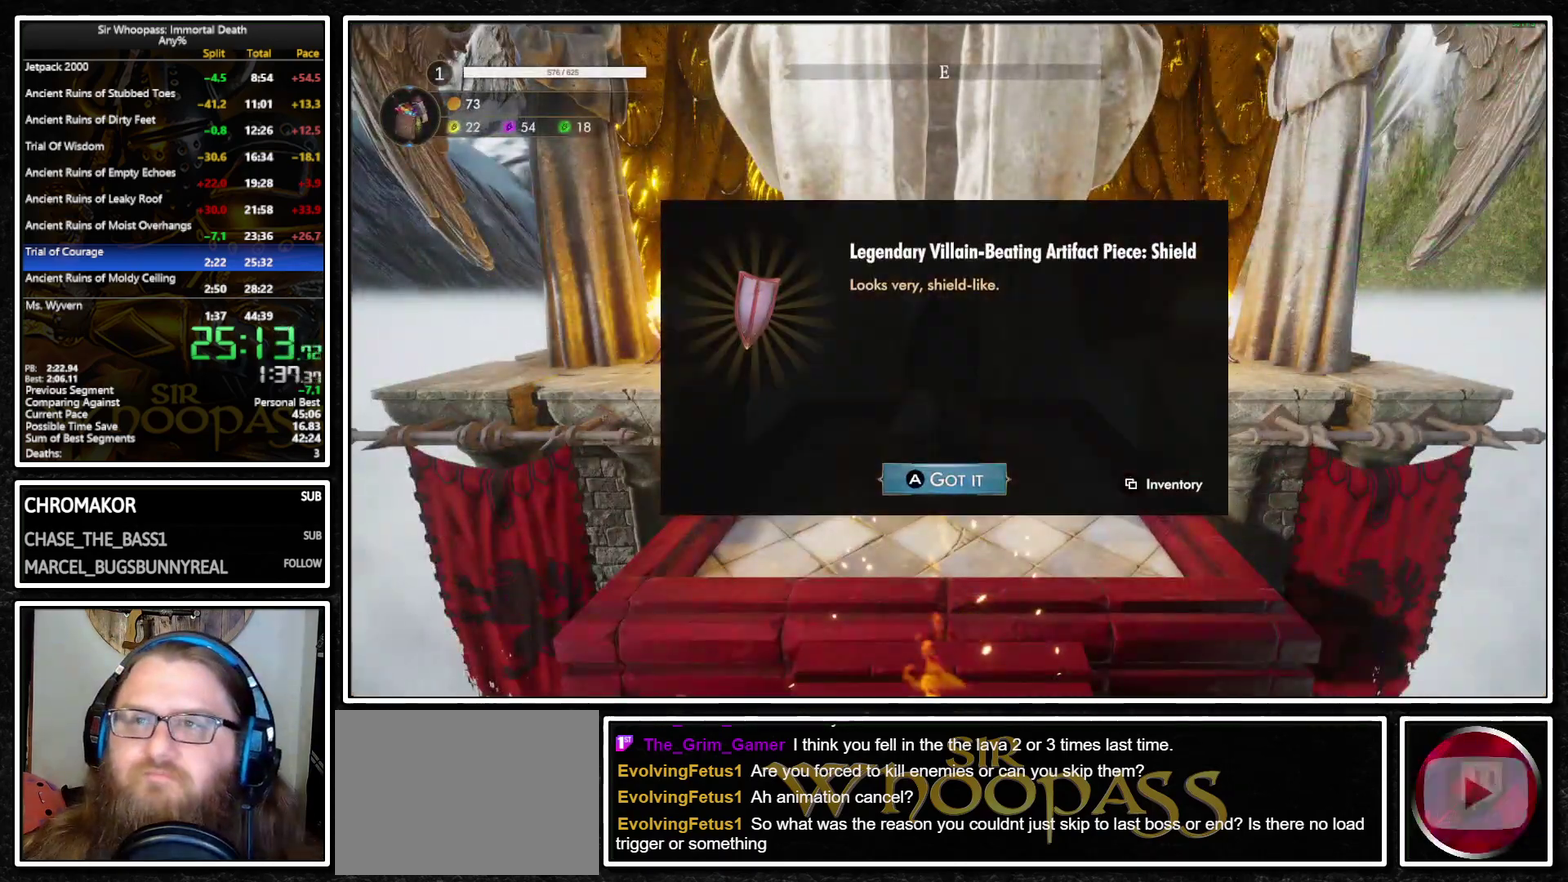
{"buttons": [], "left_stick": "center", "right_stick": "center", "events": [[33, "CROSS", "down"], [100, "CROSS", "up"], [200, "CROSS", "down"], [283, "CROSS", "up"], [417, "CROSS", "down"], [483, "CROSS", "up"]]}
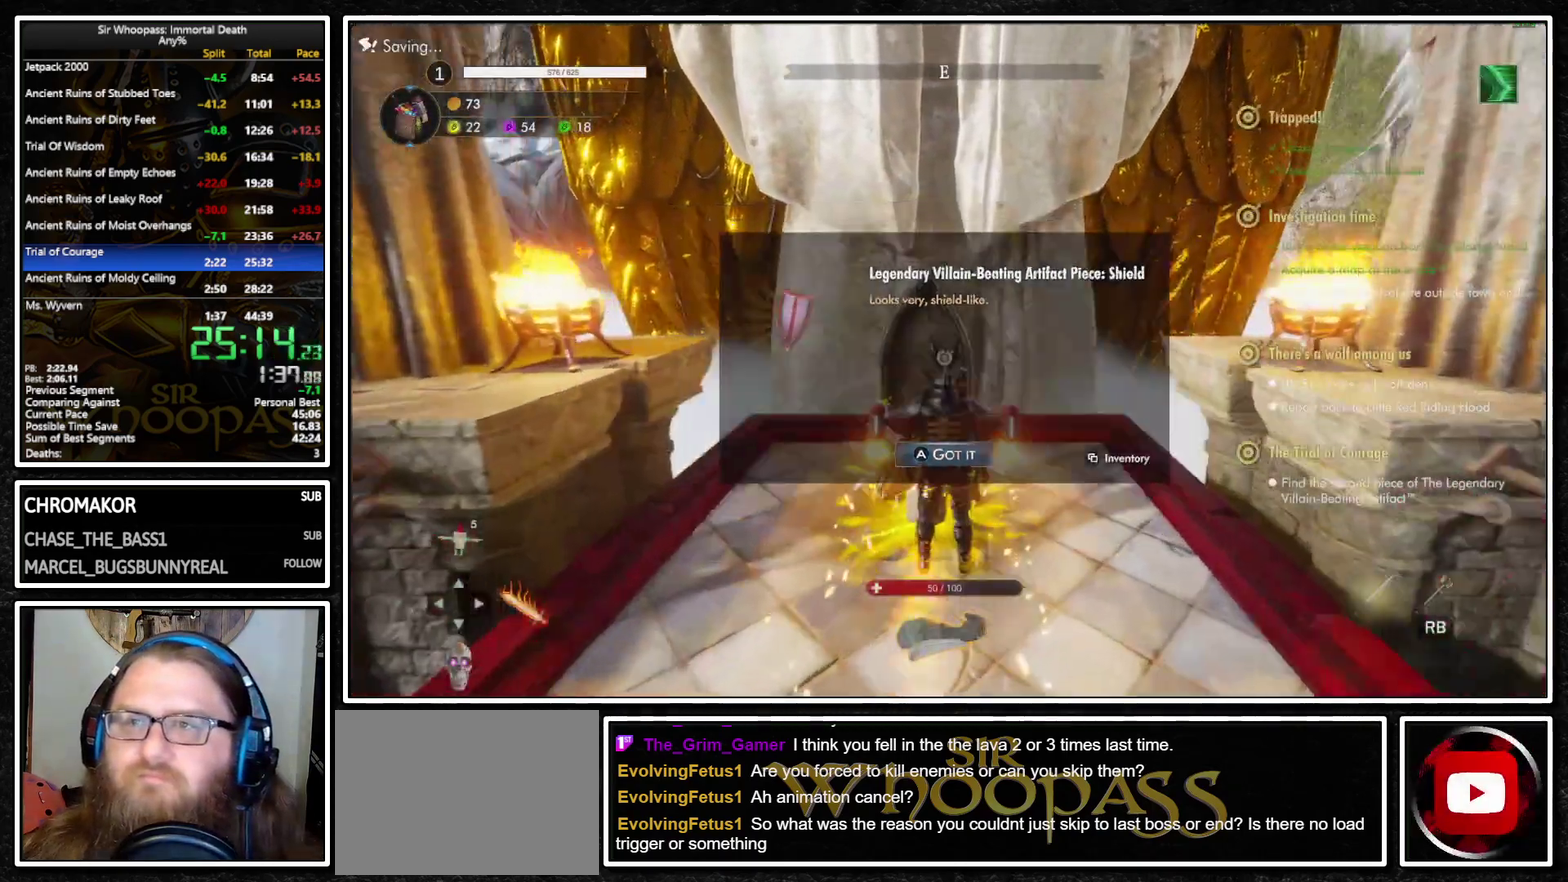
{"buttons": [], "left_stick": "center", "right_stick": "center", "events": []}
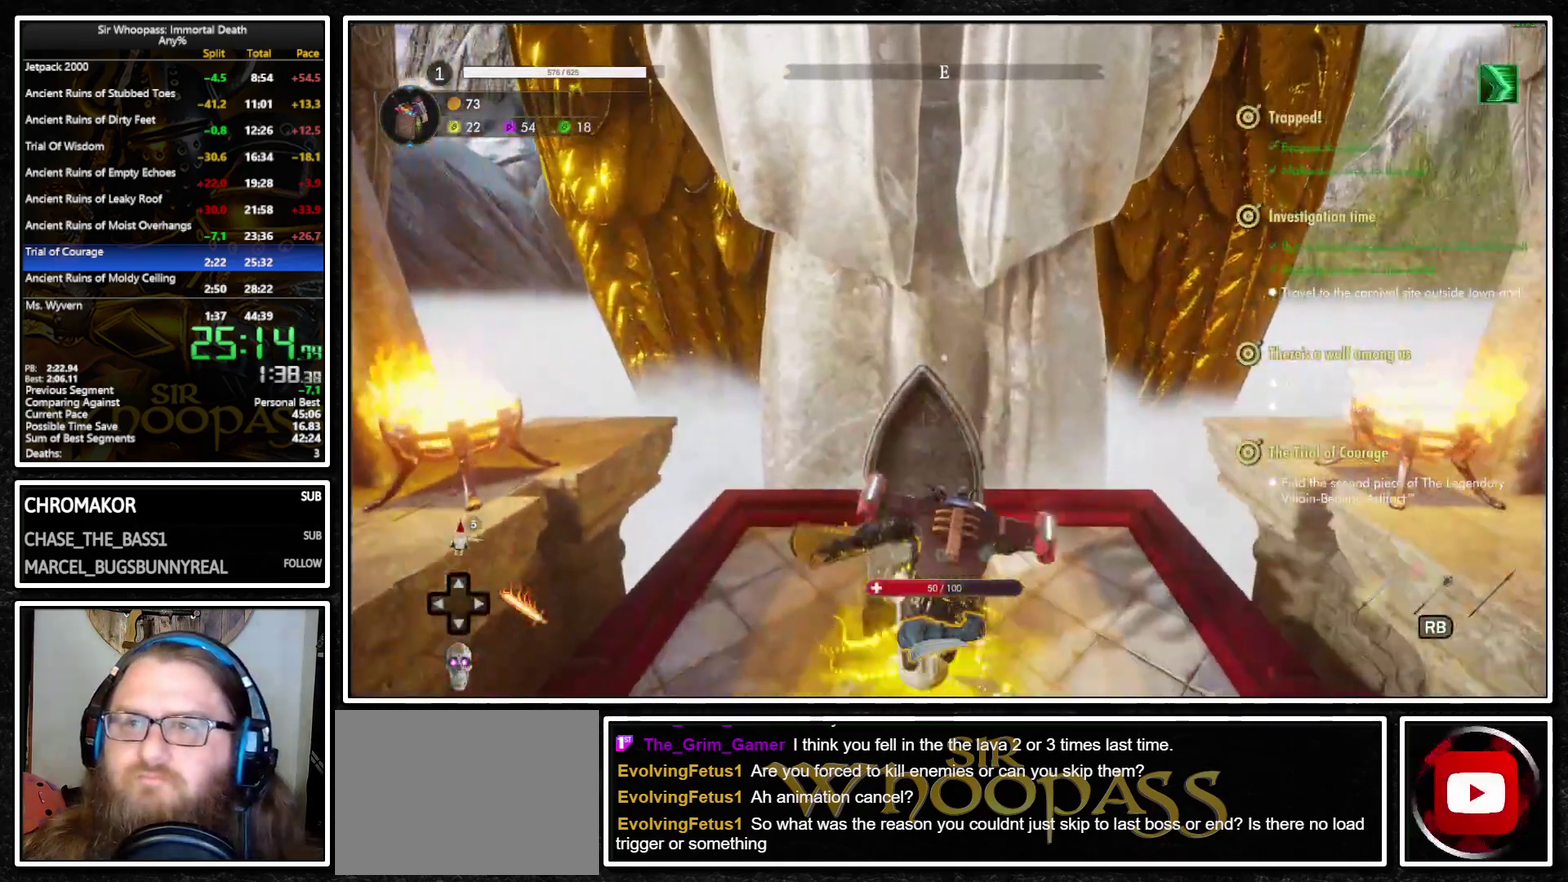
{"buttons": [], "left_stick": "center", "right_stick": "center", "events": []}
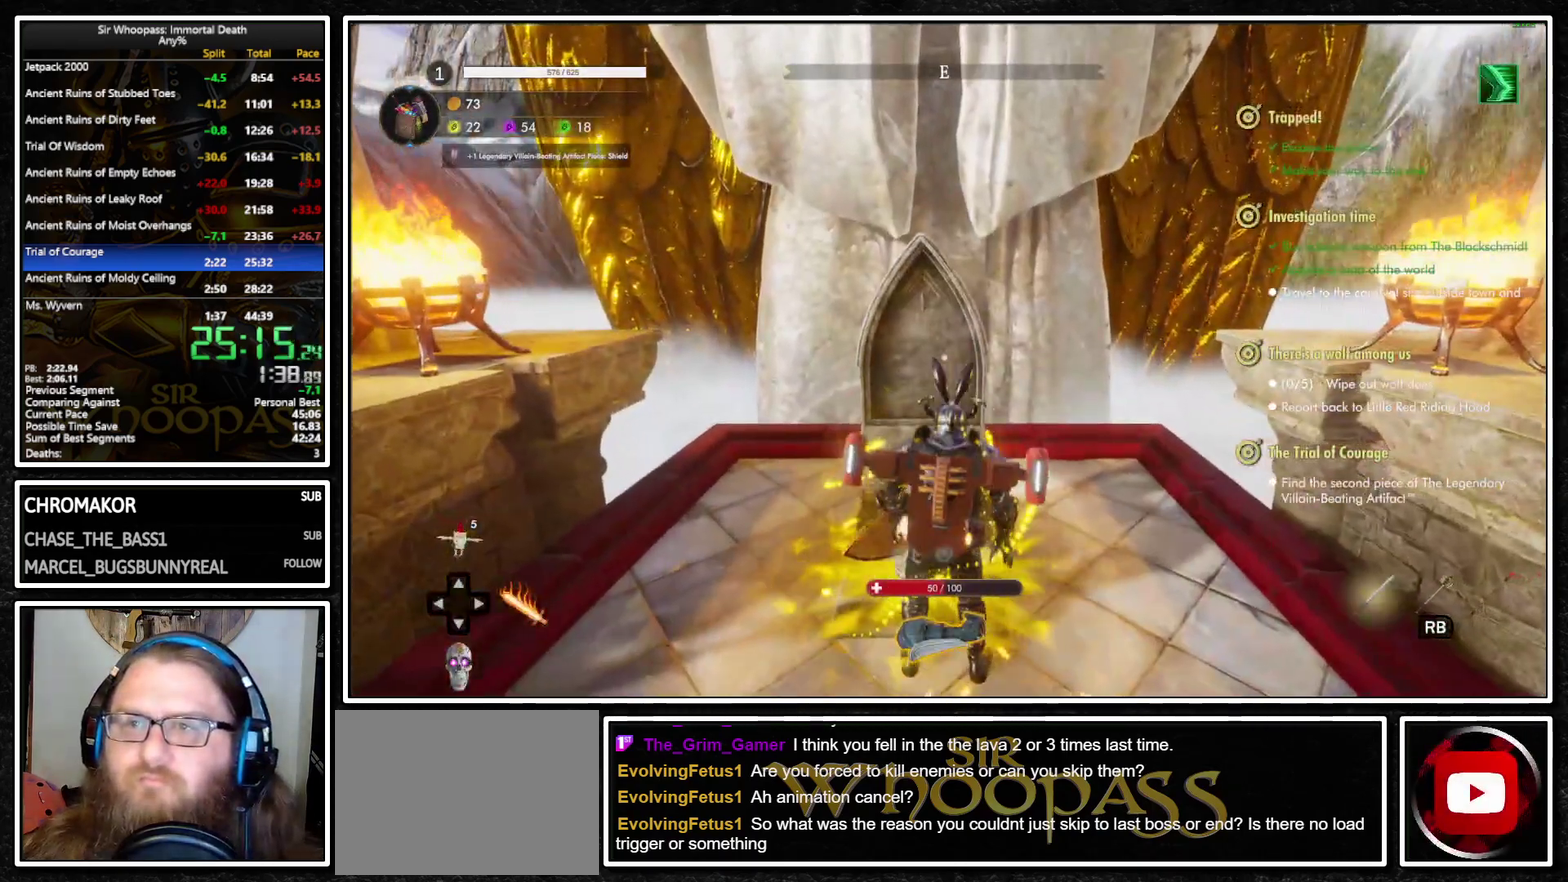
{"buttons": [], "left_stick": "center", "right_stick": "center", "events": []}
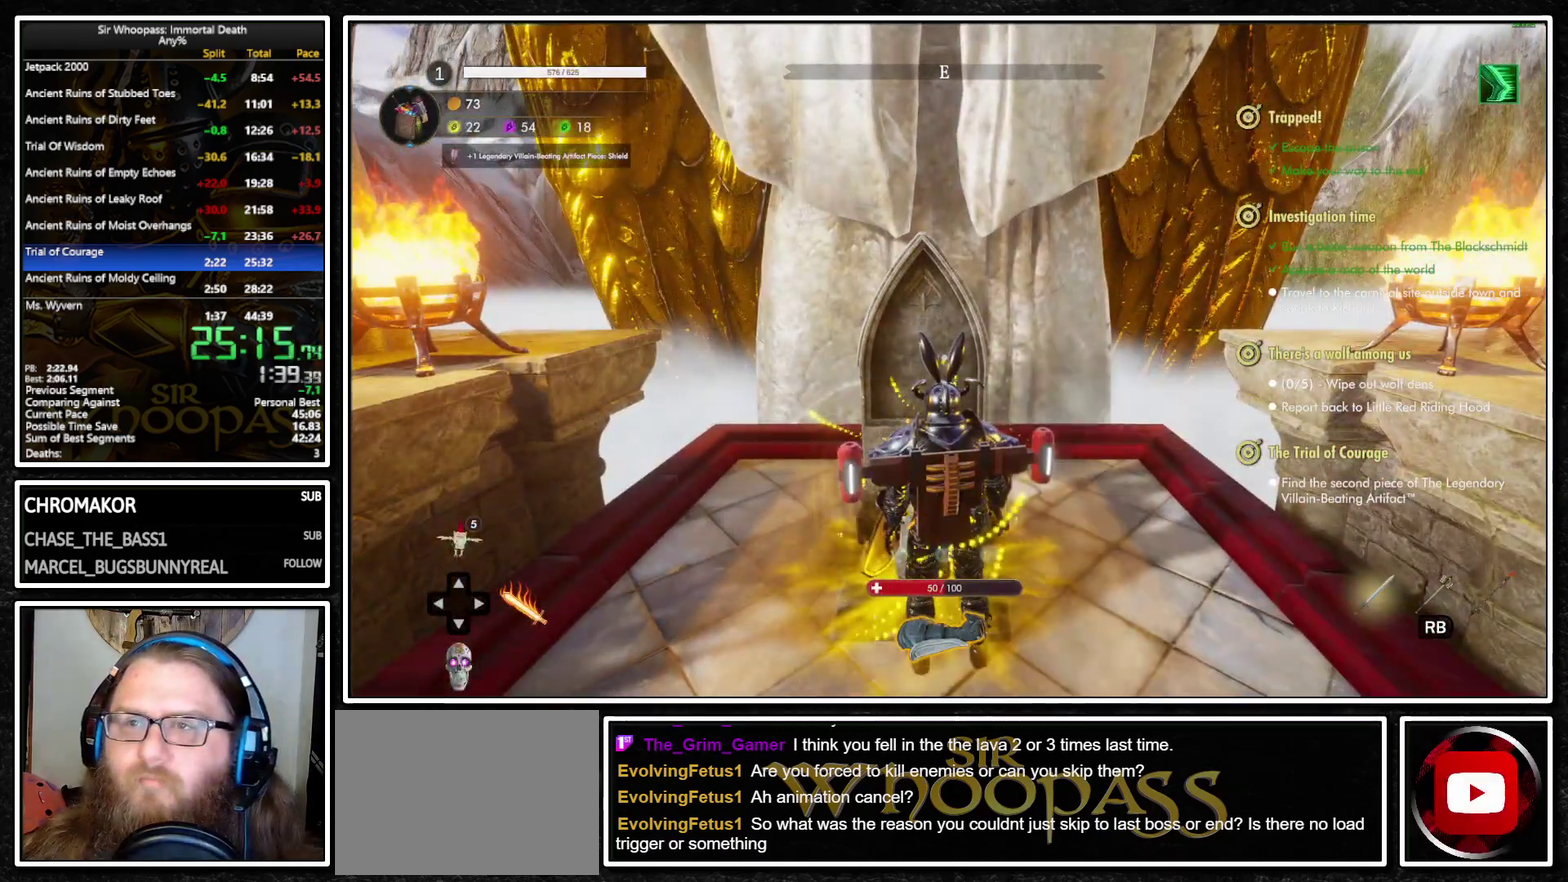
{"buttons": [], "left_stick": "center", "right_stick": "center", "events": []}
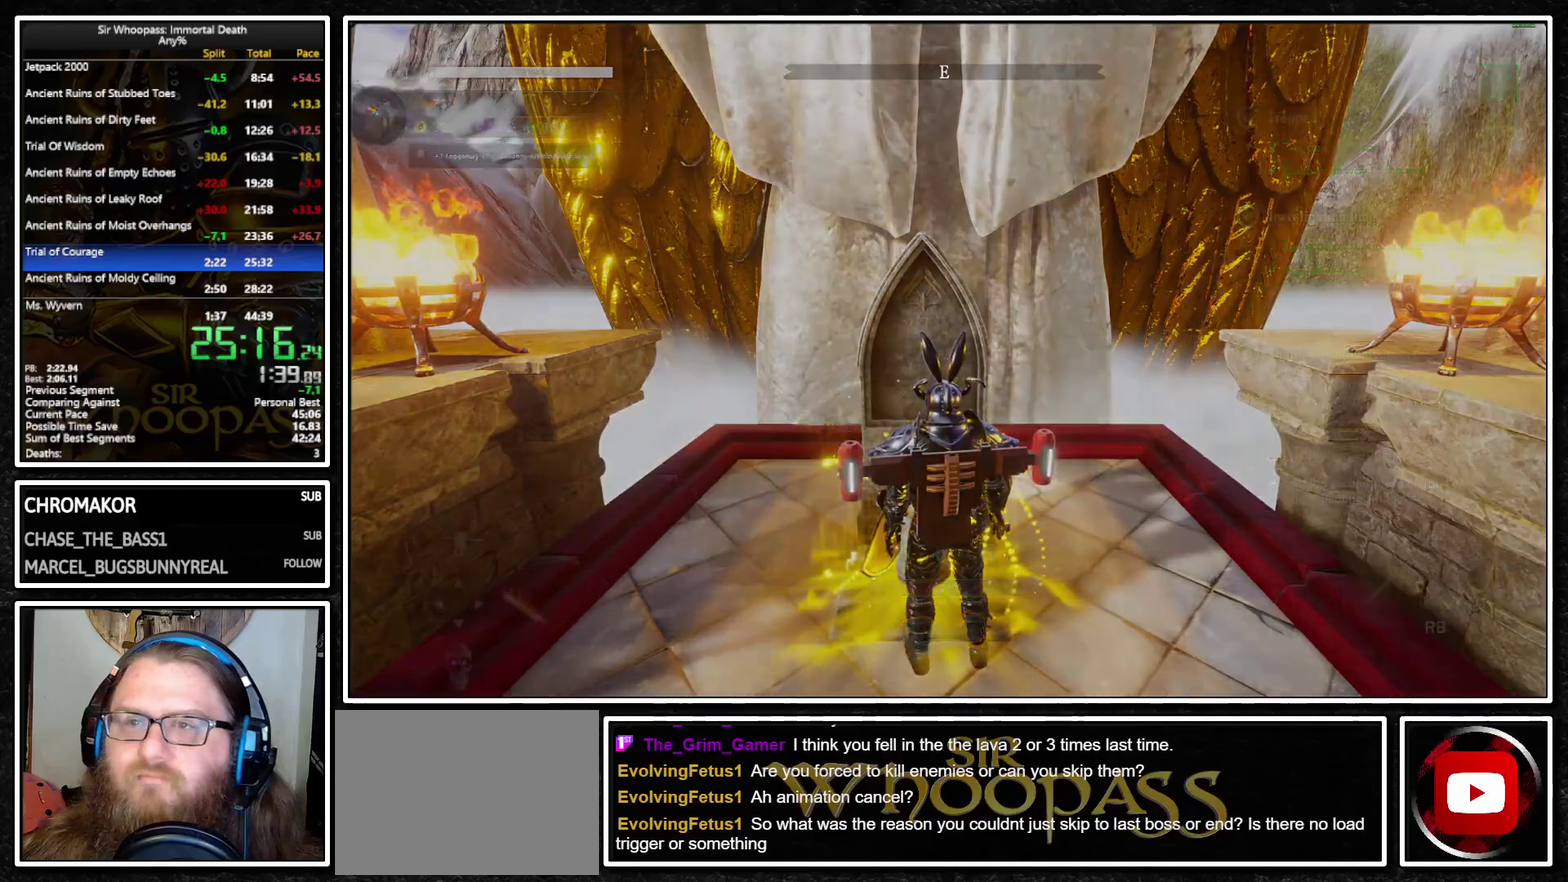
{"buttons": [], "left_stick": "center", "right_stick": "center", "events": []}
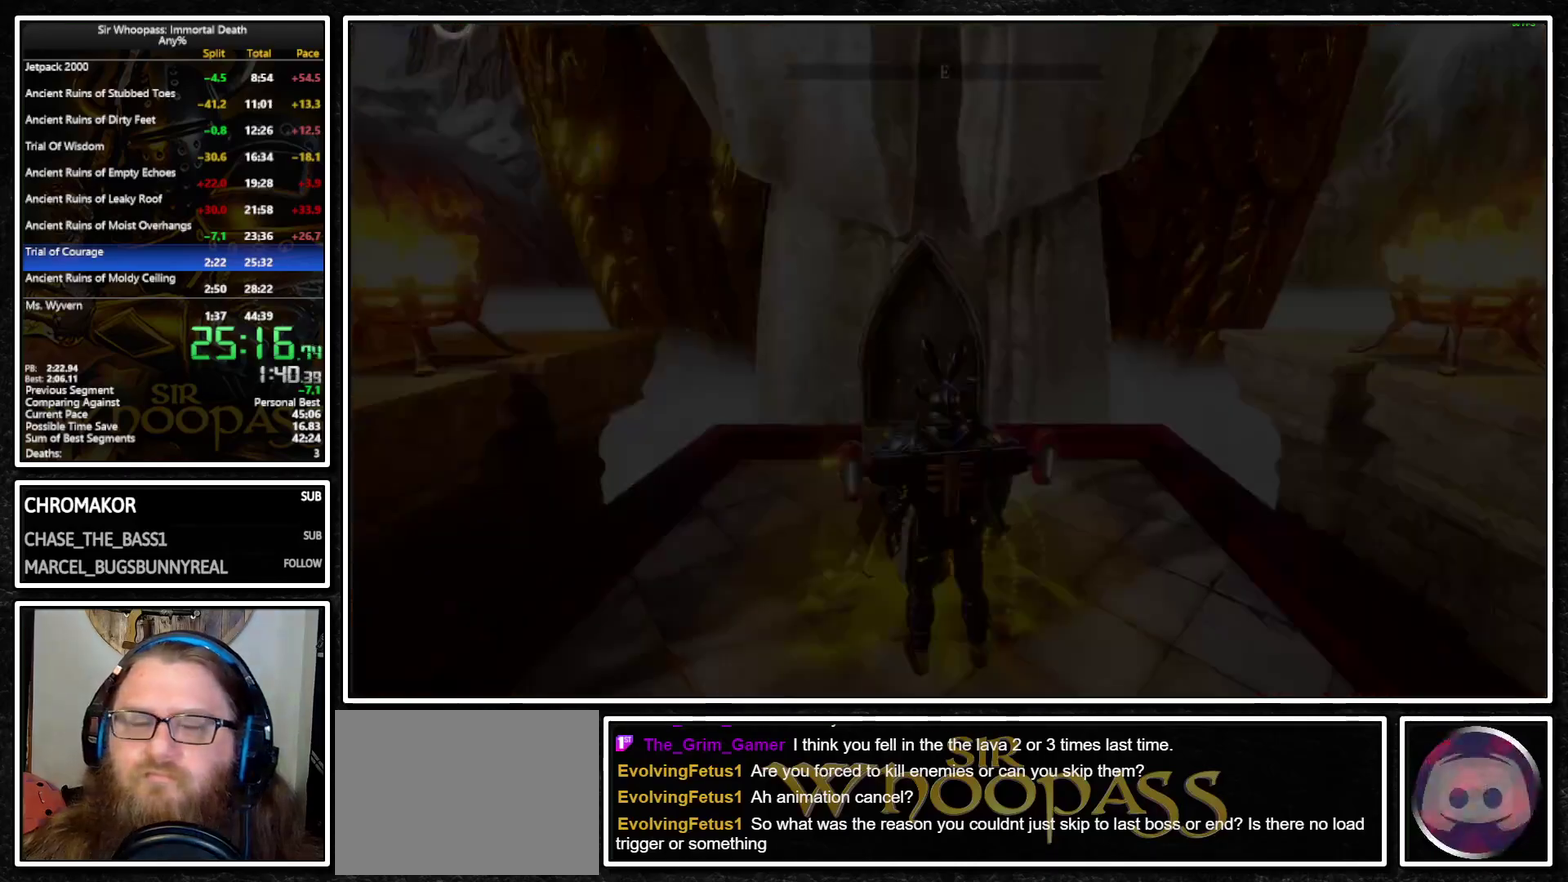
{"buttons": [], "left_stick": "center", "right_stick": "center", "events": []}
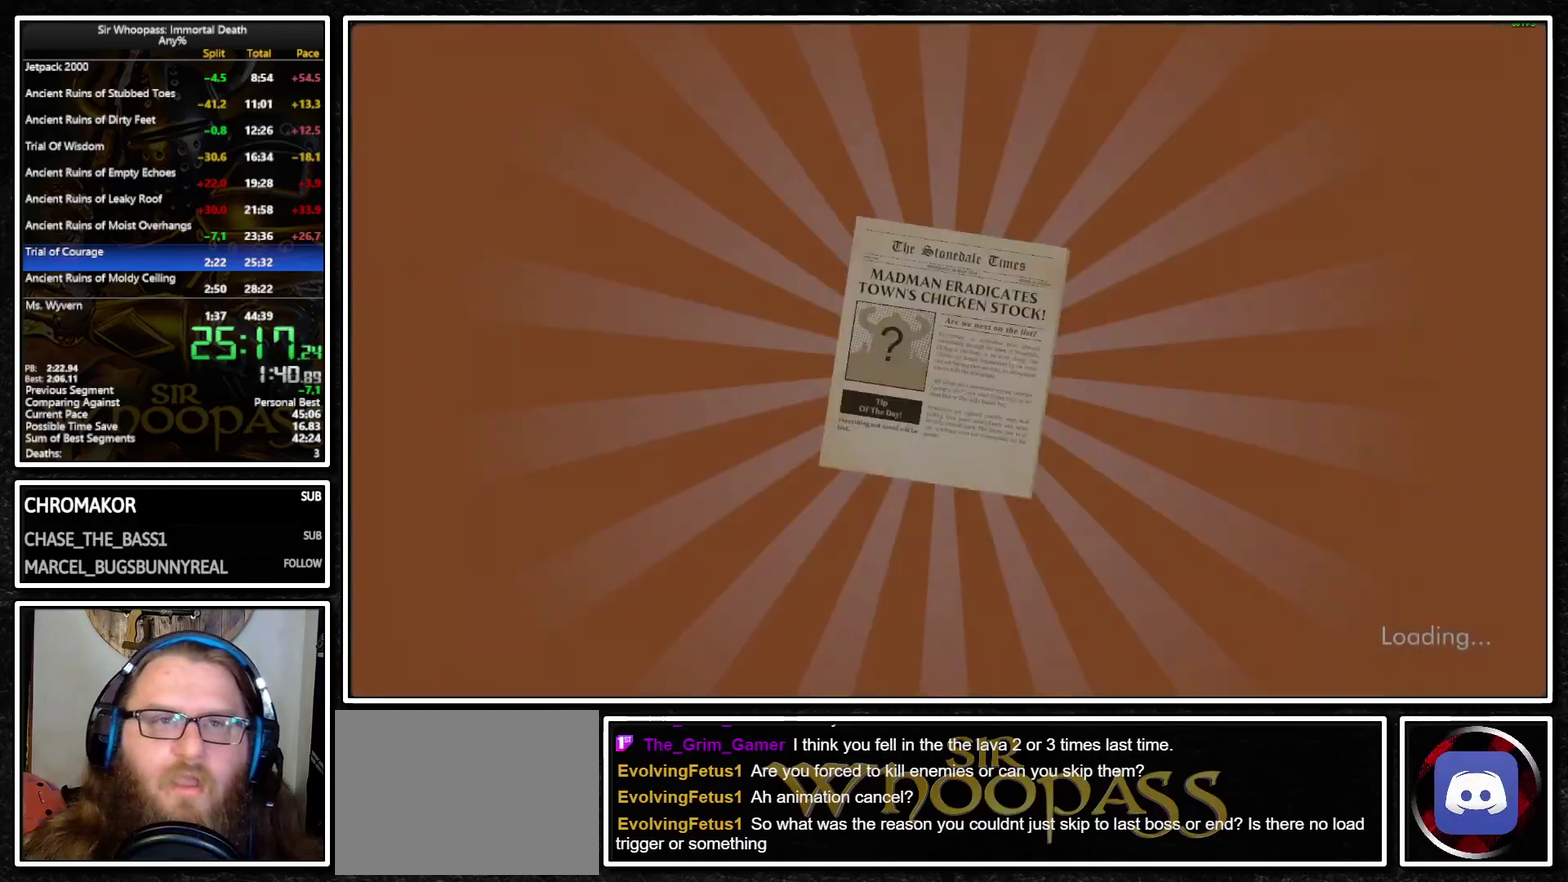
{"buttons": [], "left_stick": "center", "right_stick": "center", "events": []}
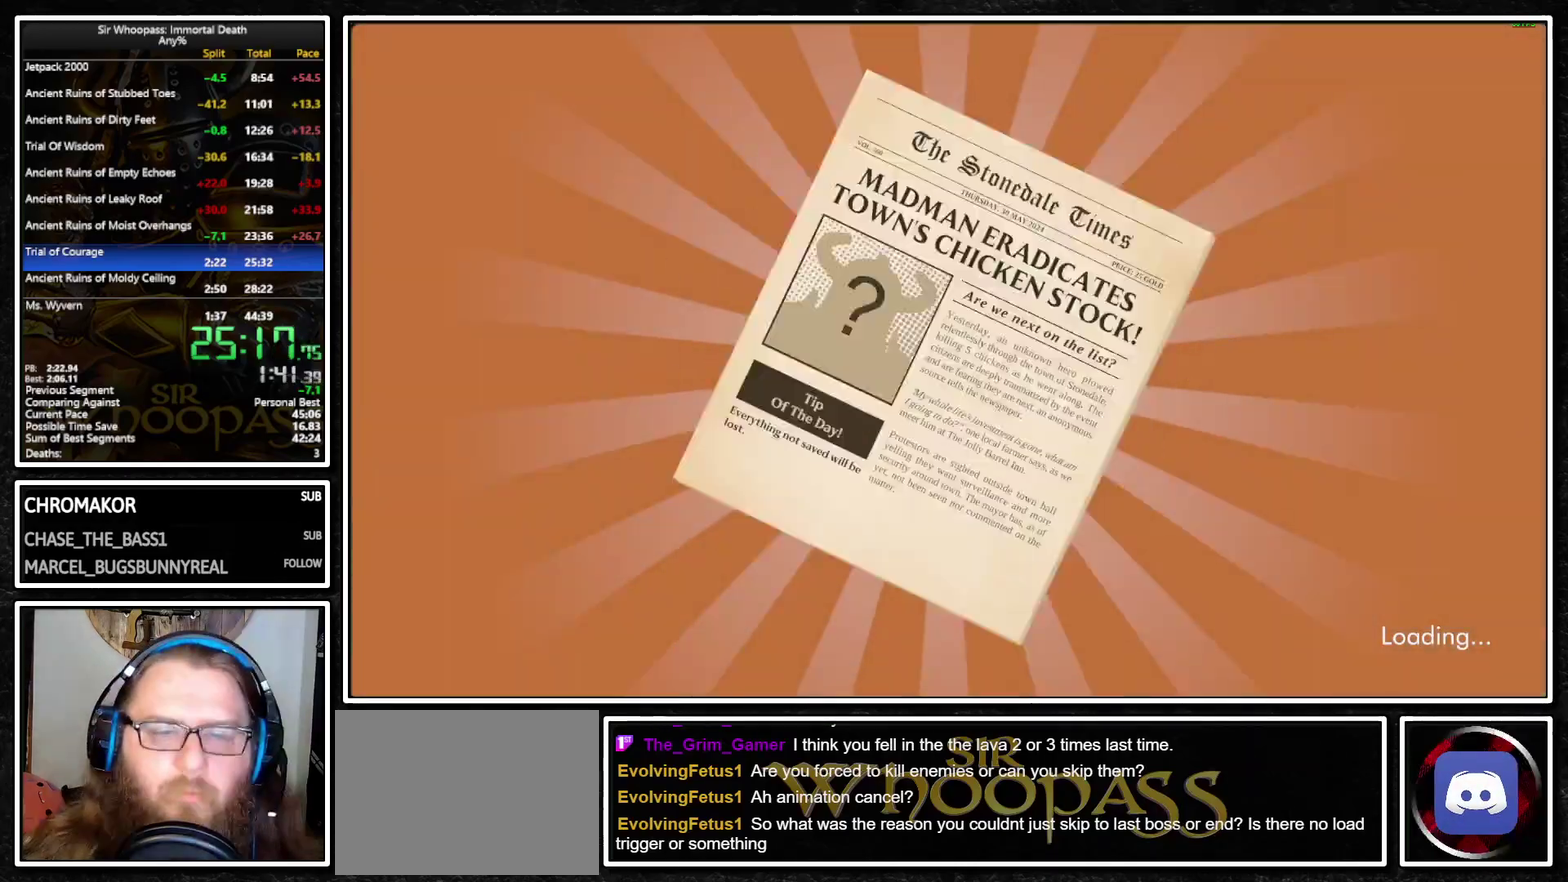
{"buttons": [], "left_stick": "center", "right_stick": "center", "events": []}